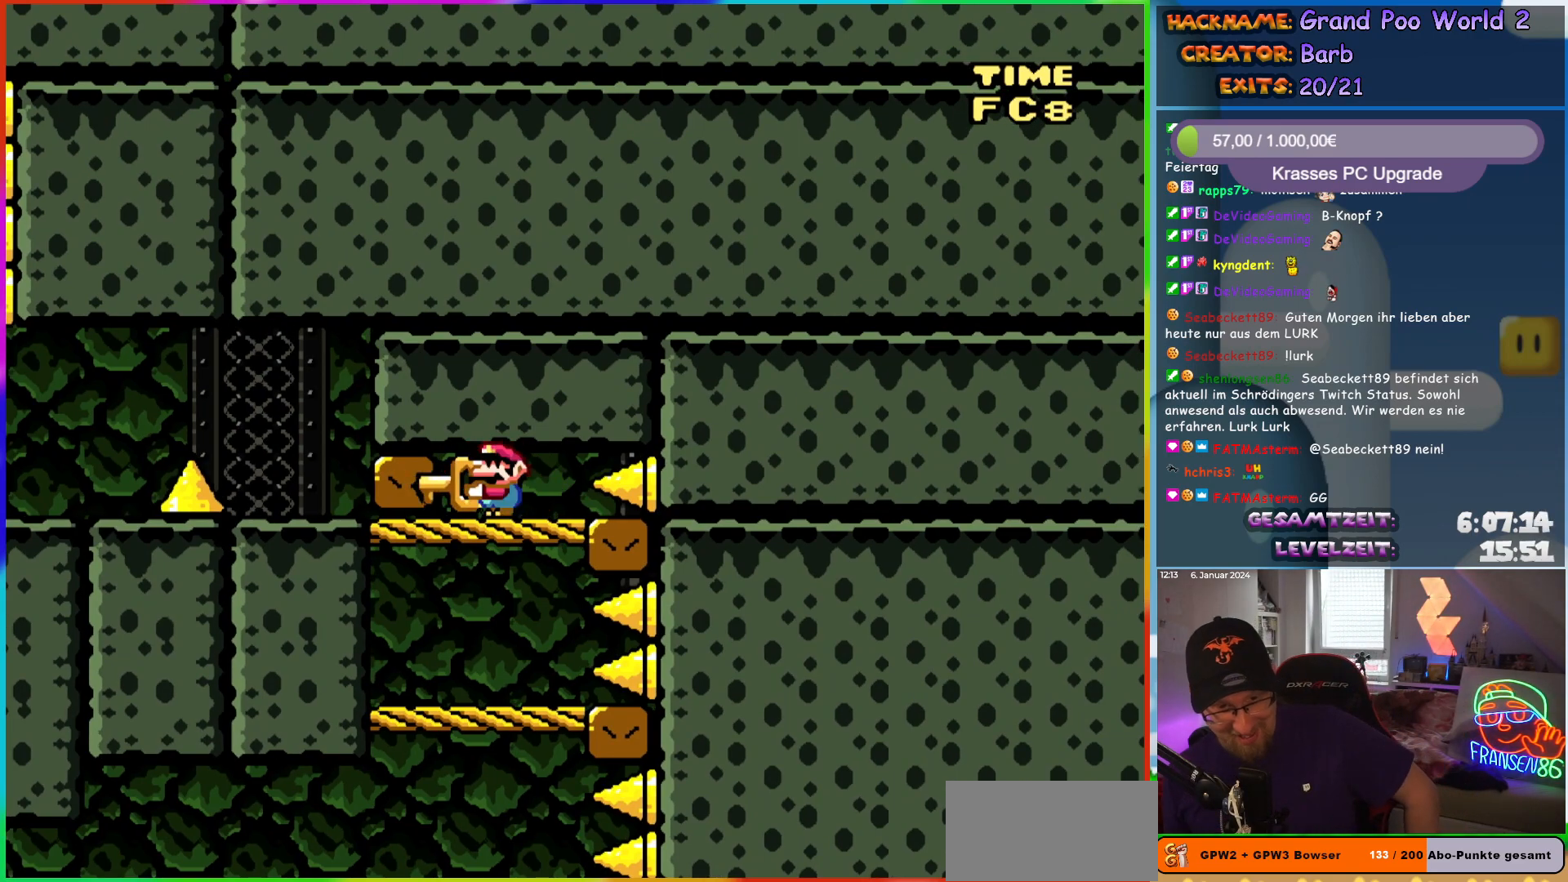
Gameplay with a controller (Nintendo layout); each line is a JSON object with the inputs held at the frame after it. "events" lists button and stick changes between this image and that frame as [ms after this image, input, new state], when the widget could be followed in between. Not read: L1 L3 R3.
{"buttons": ["X"], "events": []}
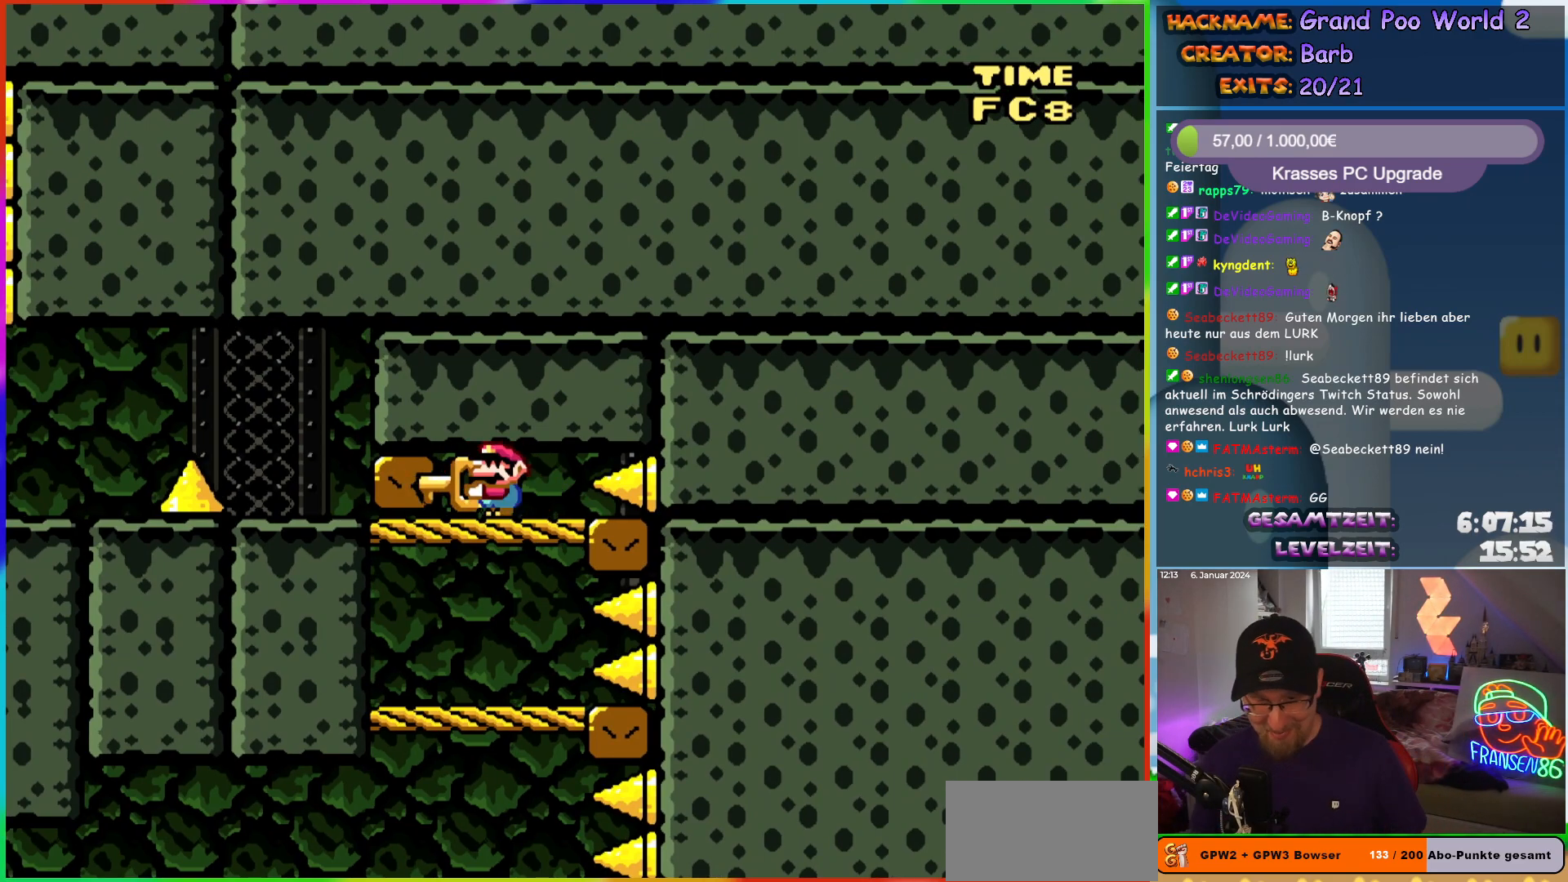
{"buttons": ["X"], "events": []}
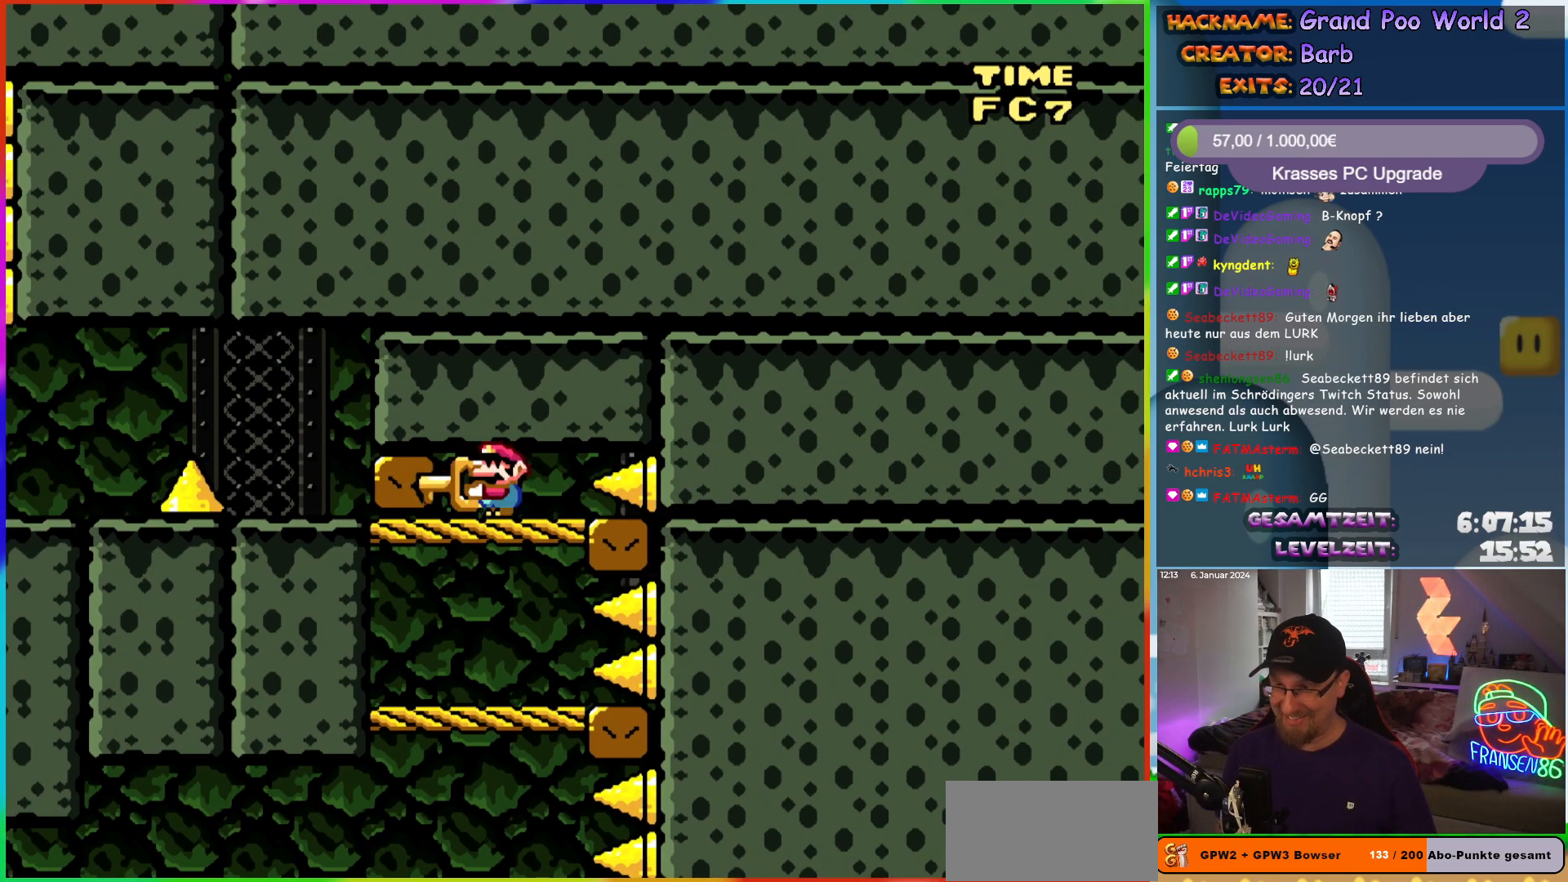
{"buttons": ["X"], "events": []}
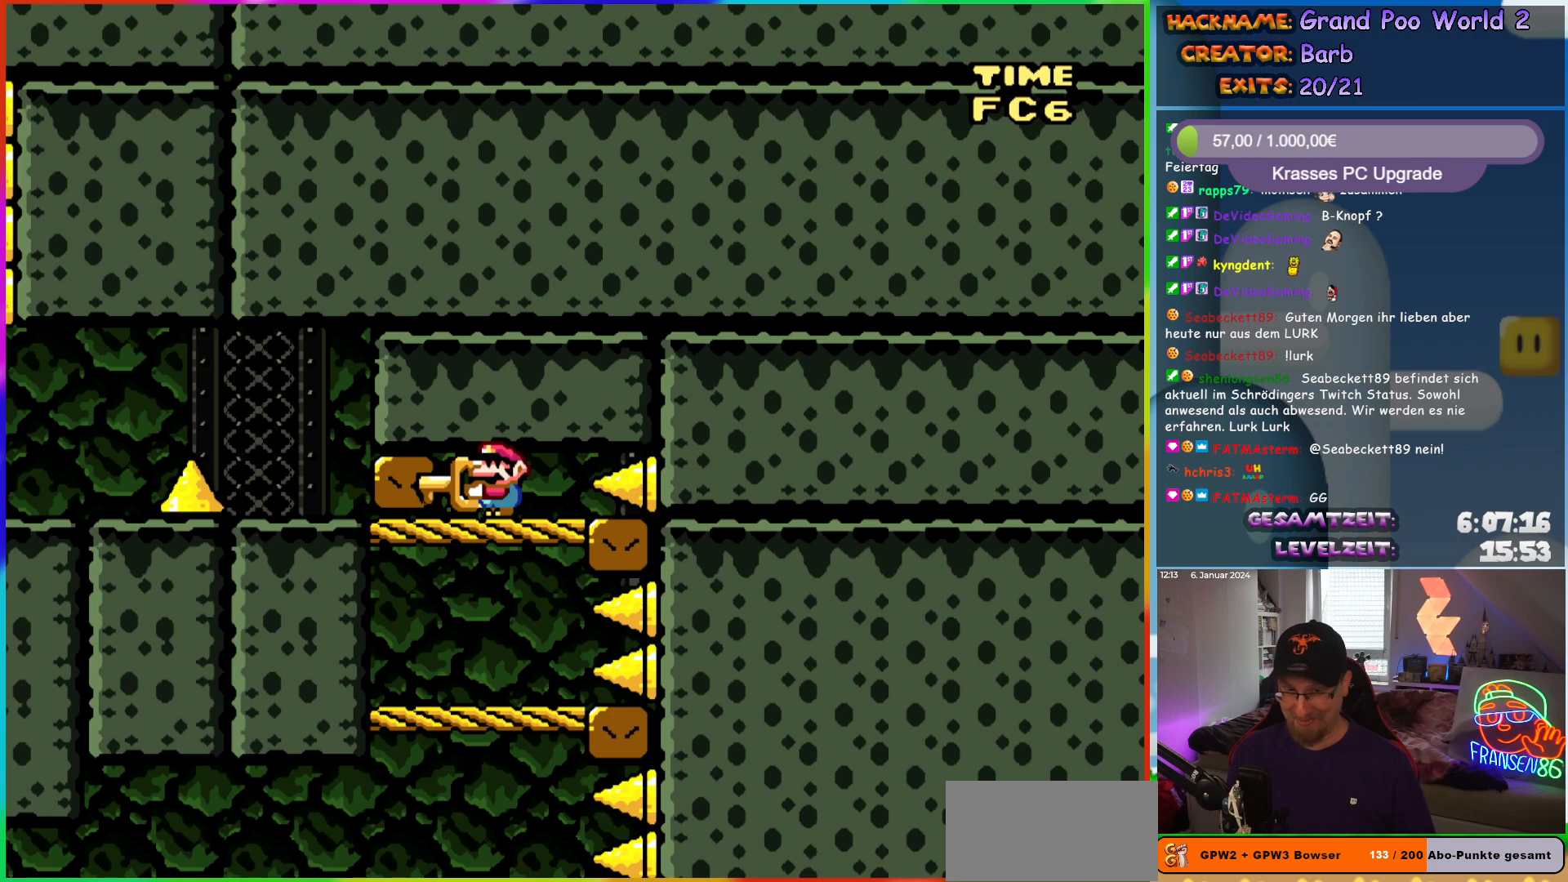
{"buttons": ["X"], "events": []}
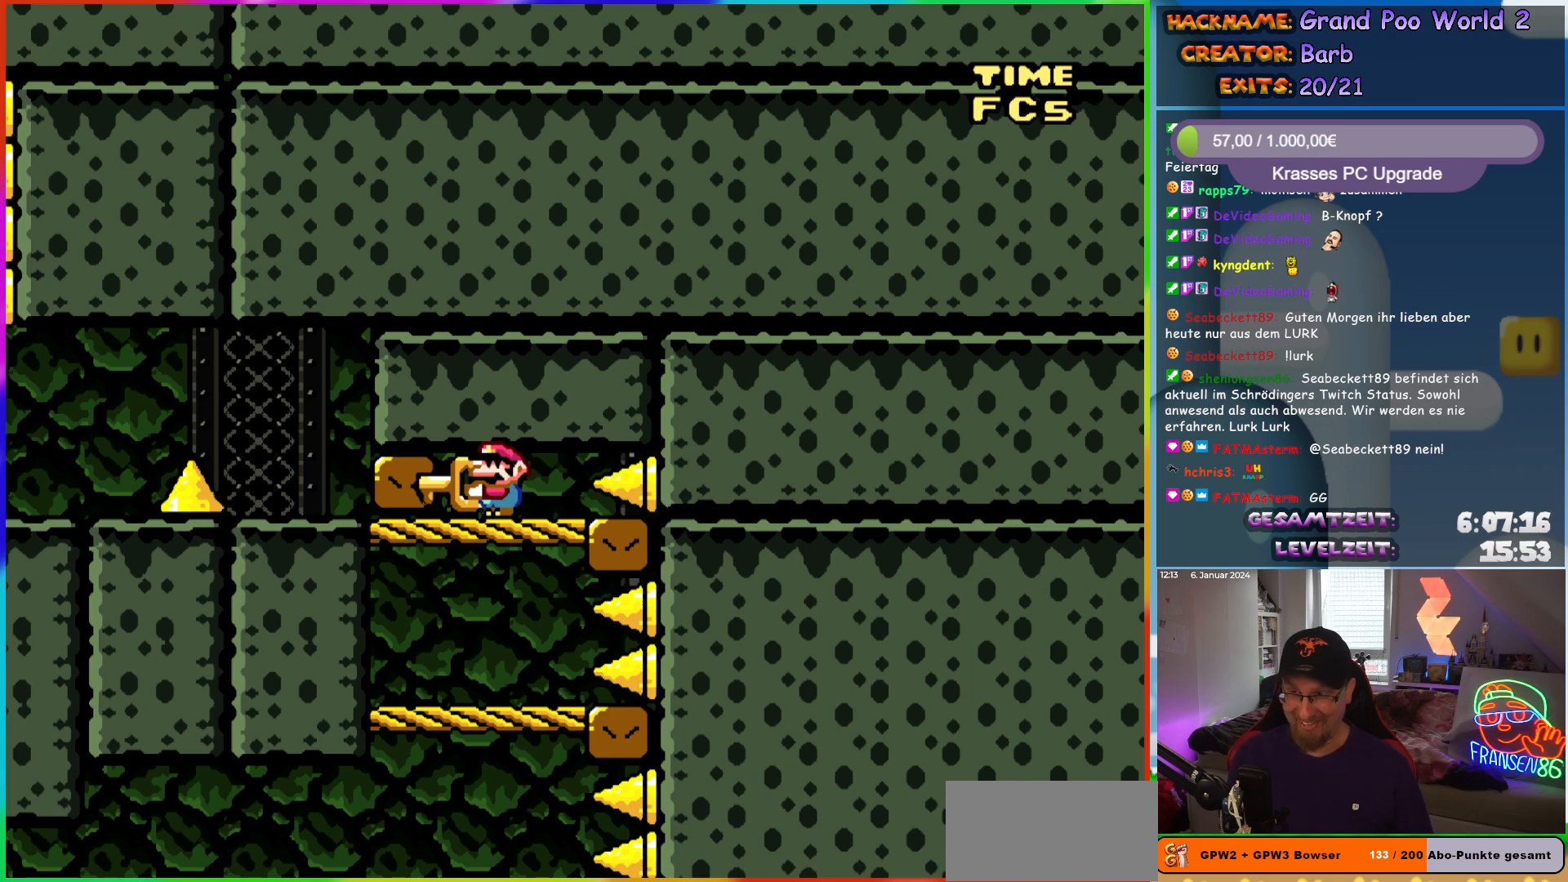
{"buttons": ["X"], "events": []}
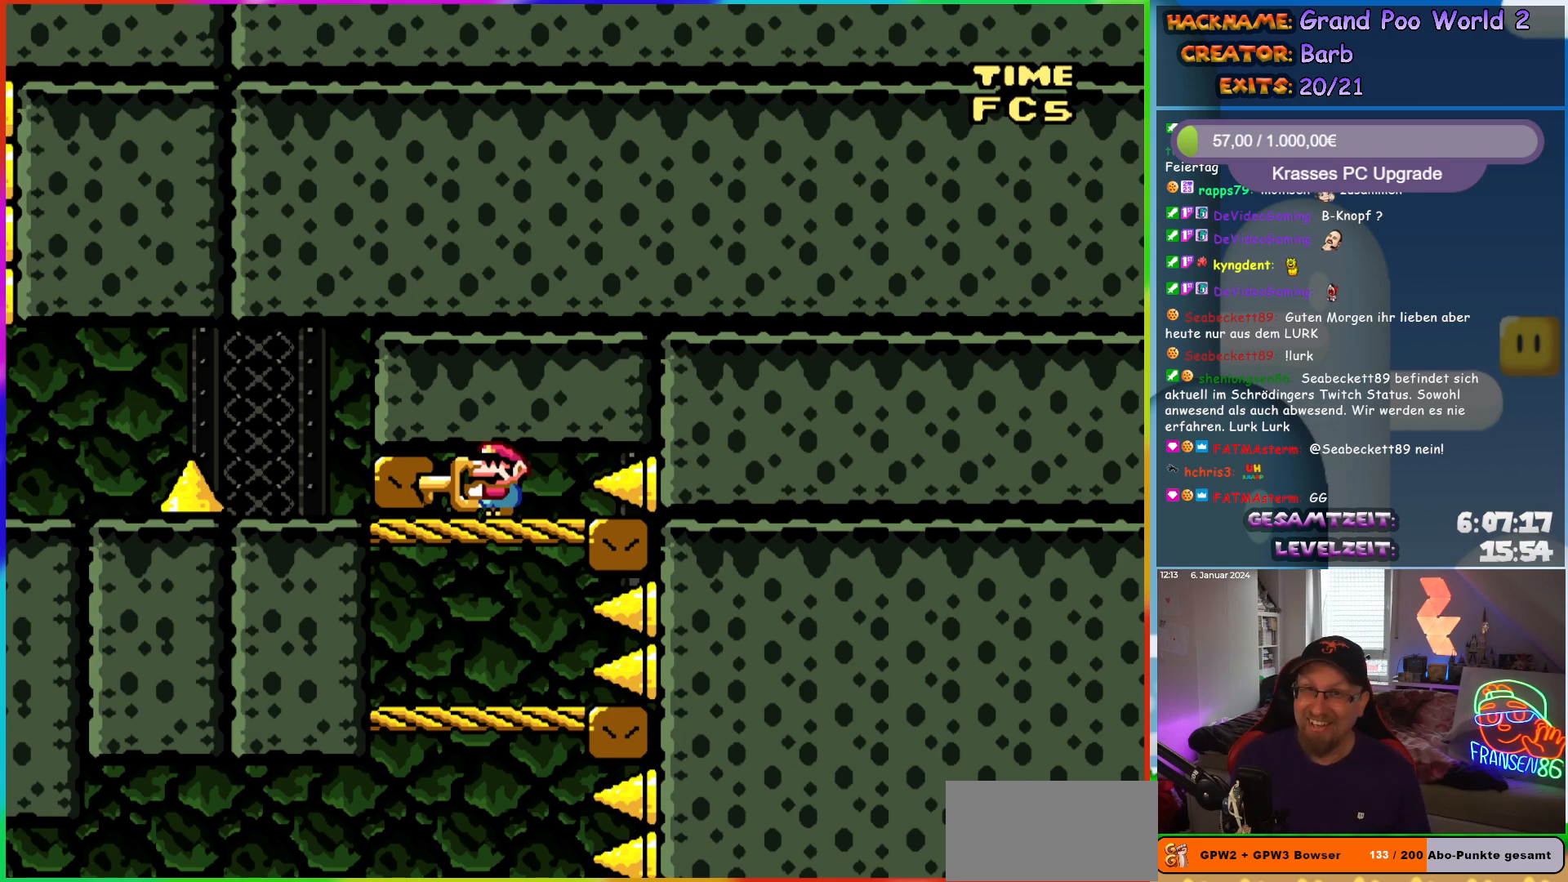
{"buttons": ["X"], "events": []}
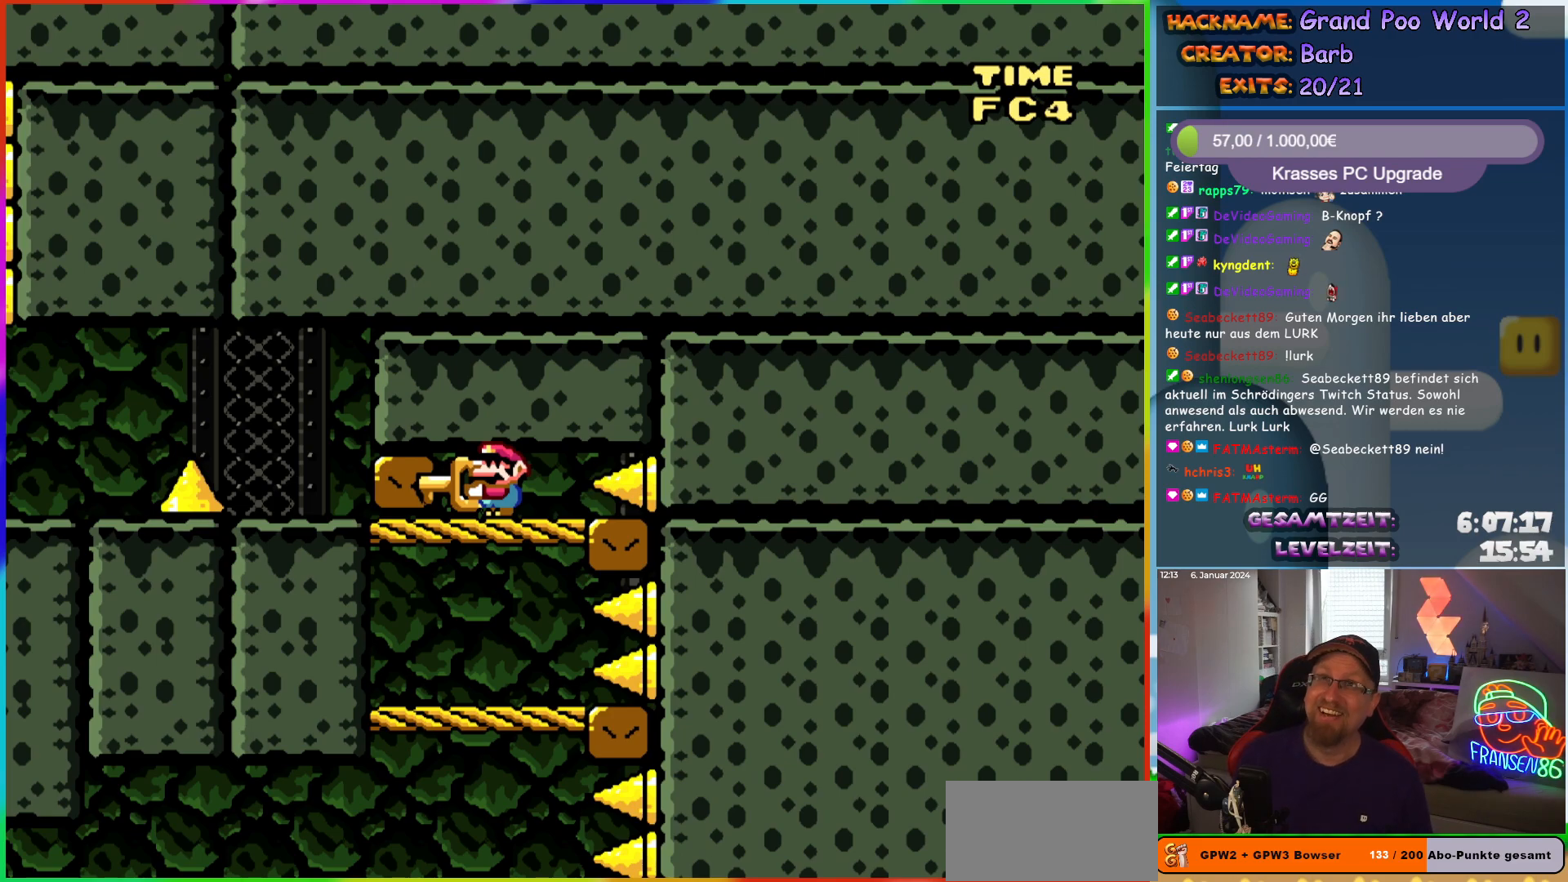
{"buttons": ["X"], "events": []}
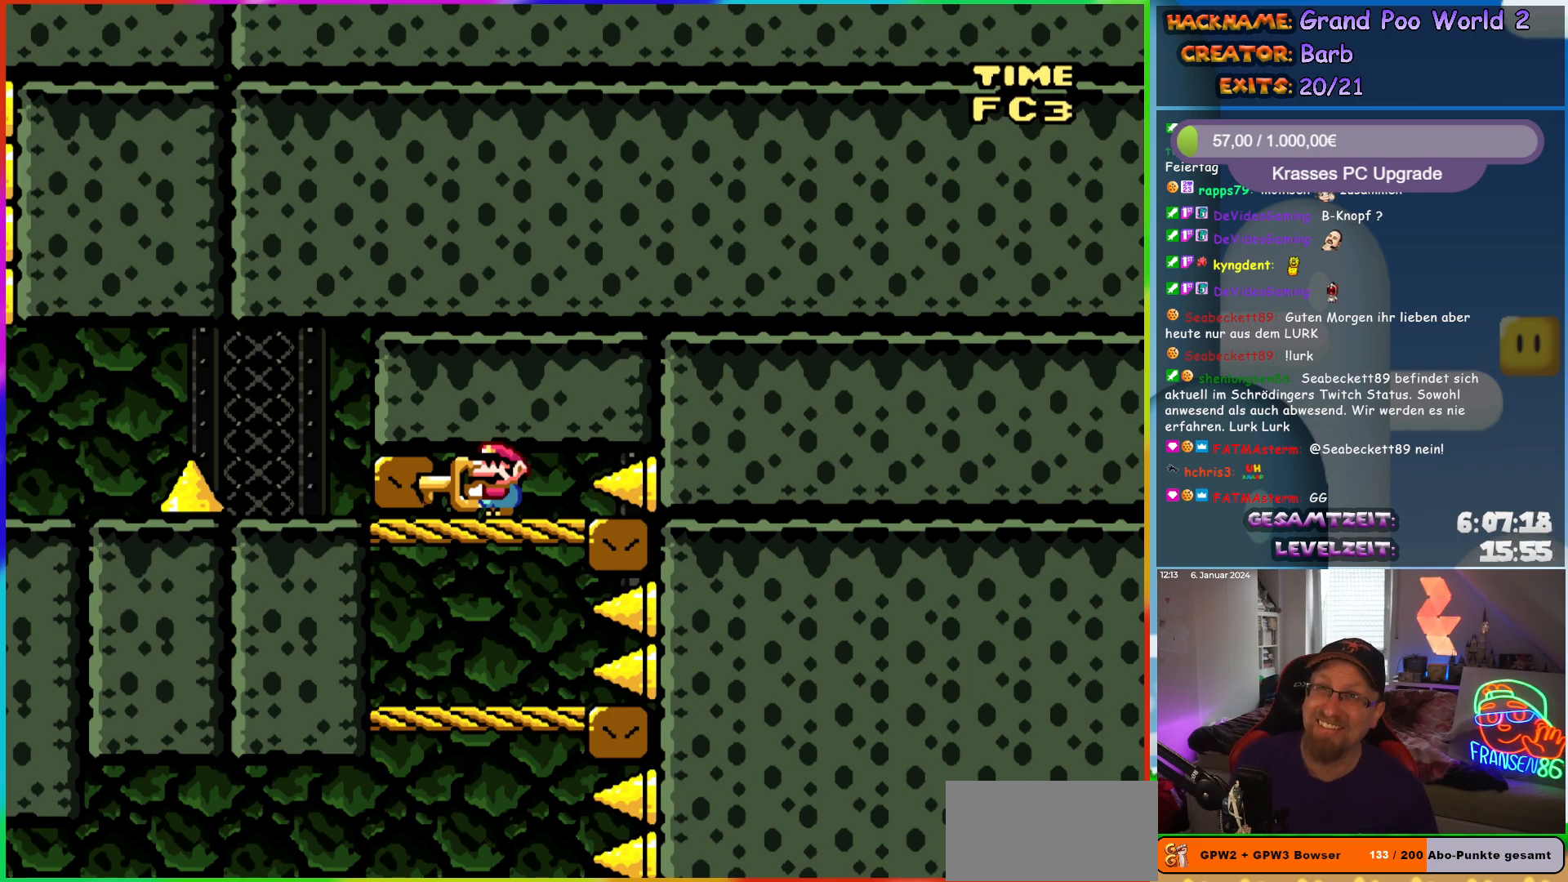
{"buttons": ["X"], "events": []}
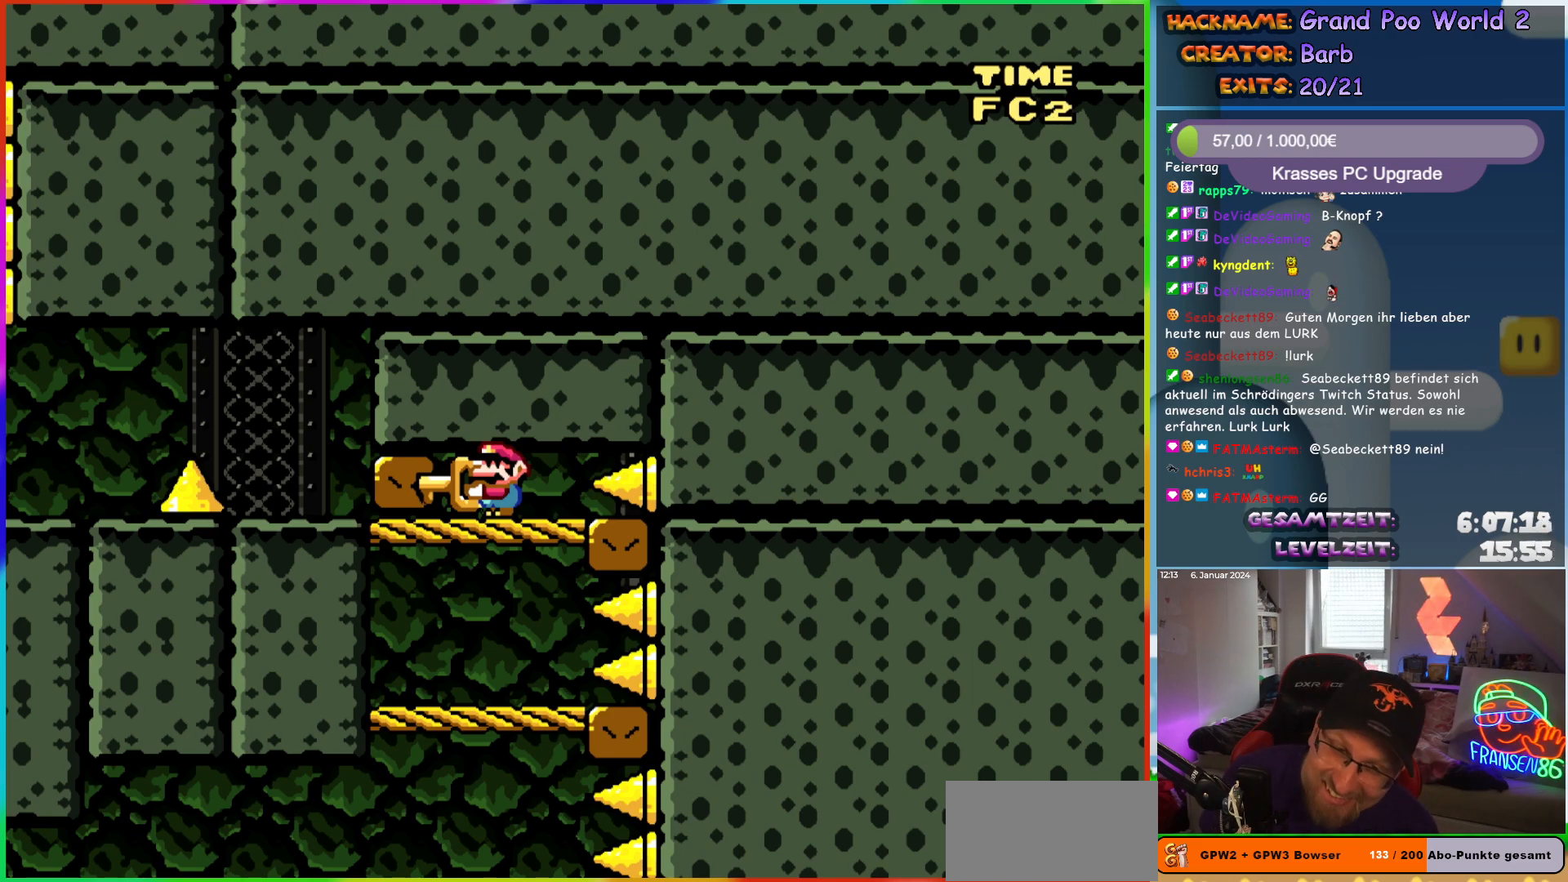
{"buttons": ["X", "DPAD_RIGHT"], "events": [[433, "DPAD_RIGHT", "down"]]}
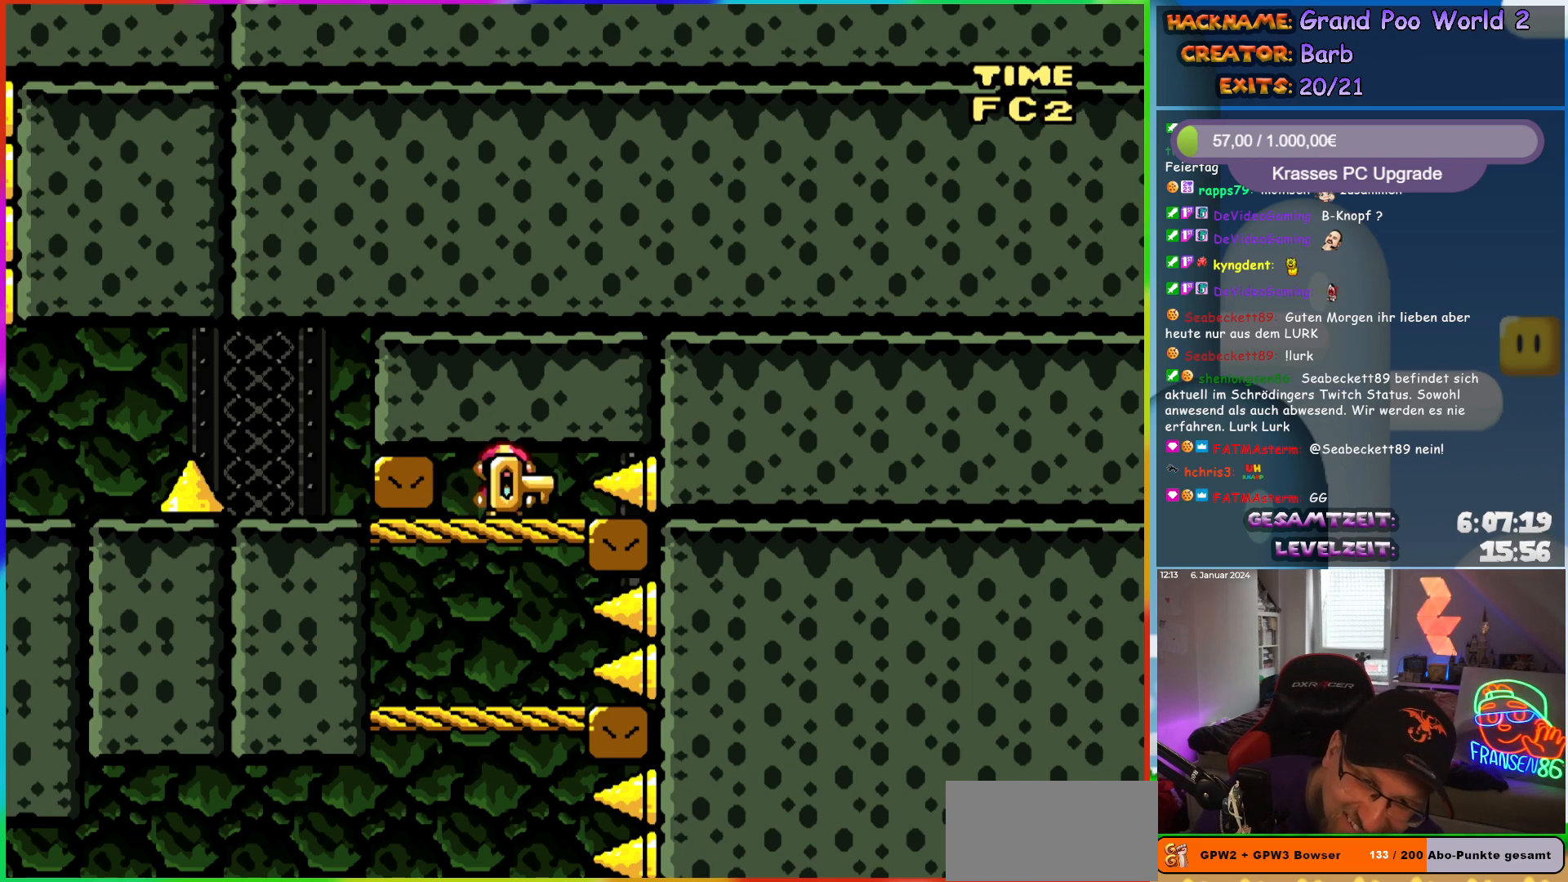
{"buttons": ["X"], "events": [[33, "DPAD_RIGHT", "up"], [150, "DPAD_RIGHT", "down"], [483, "DPAD_RIGHT", "up"]]}
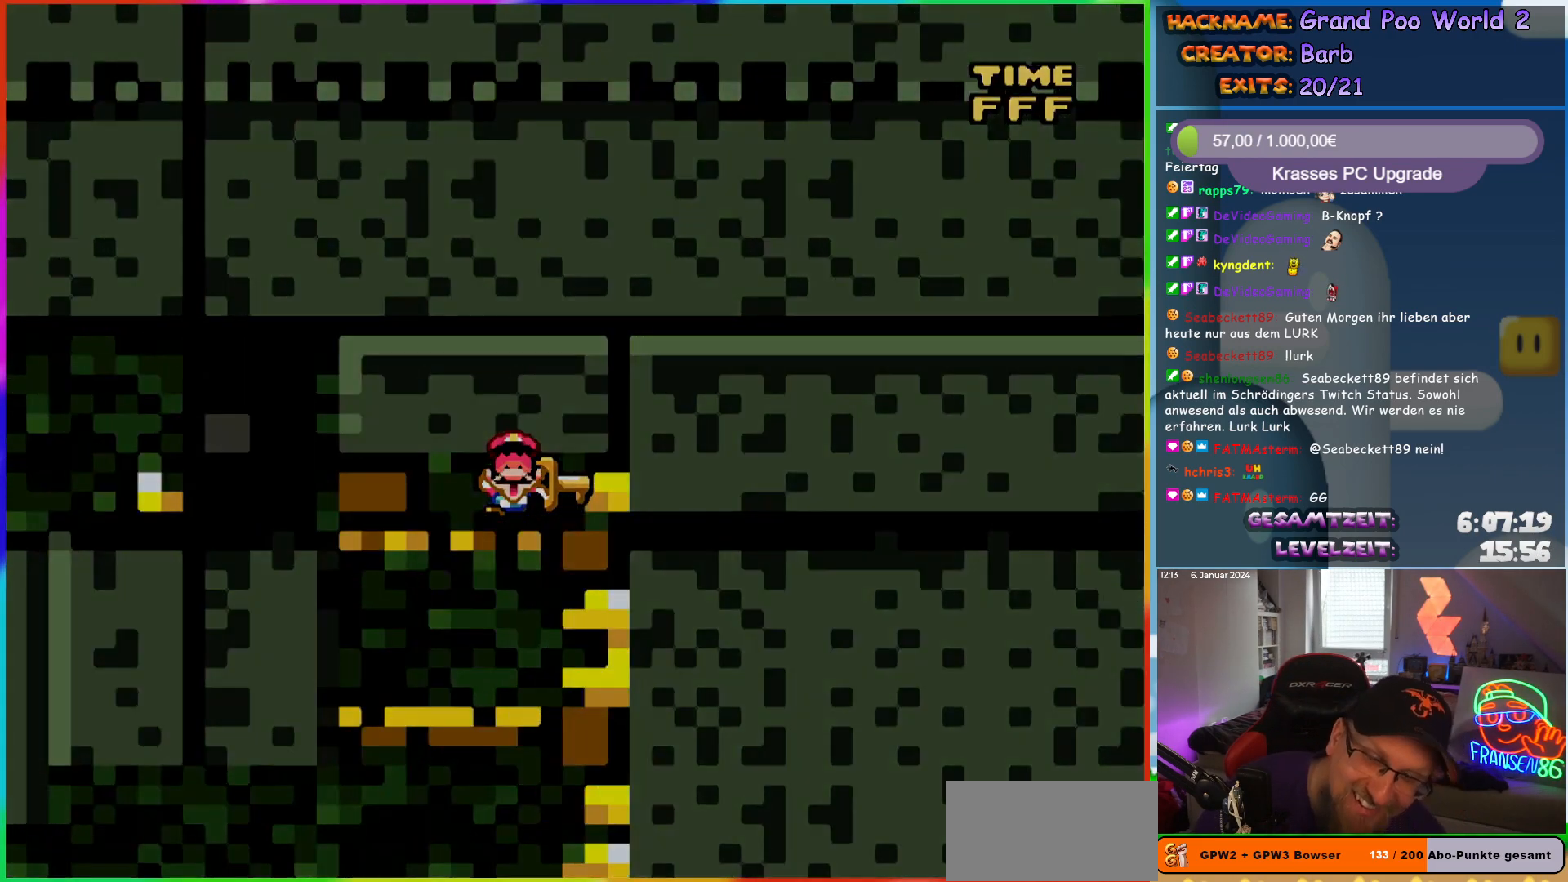
{"buttons": [], "events": [[467, "X", "up"]]}
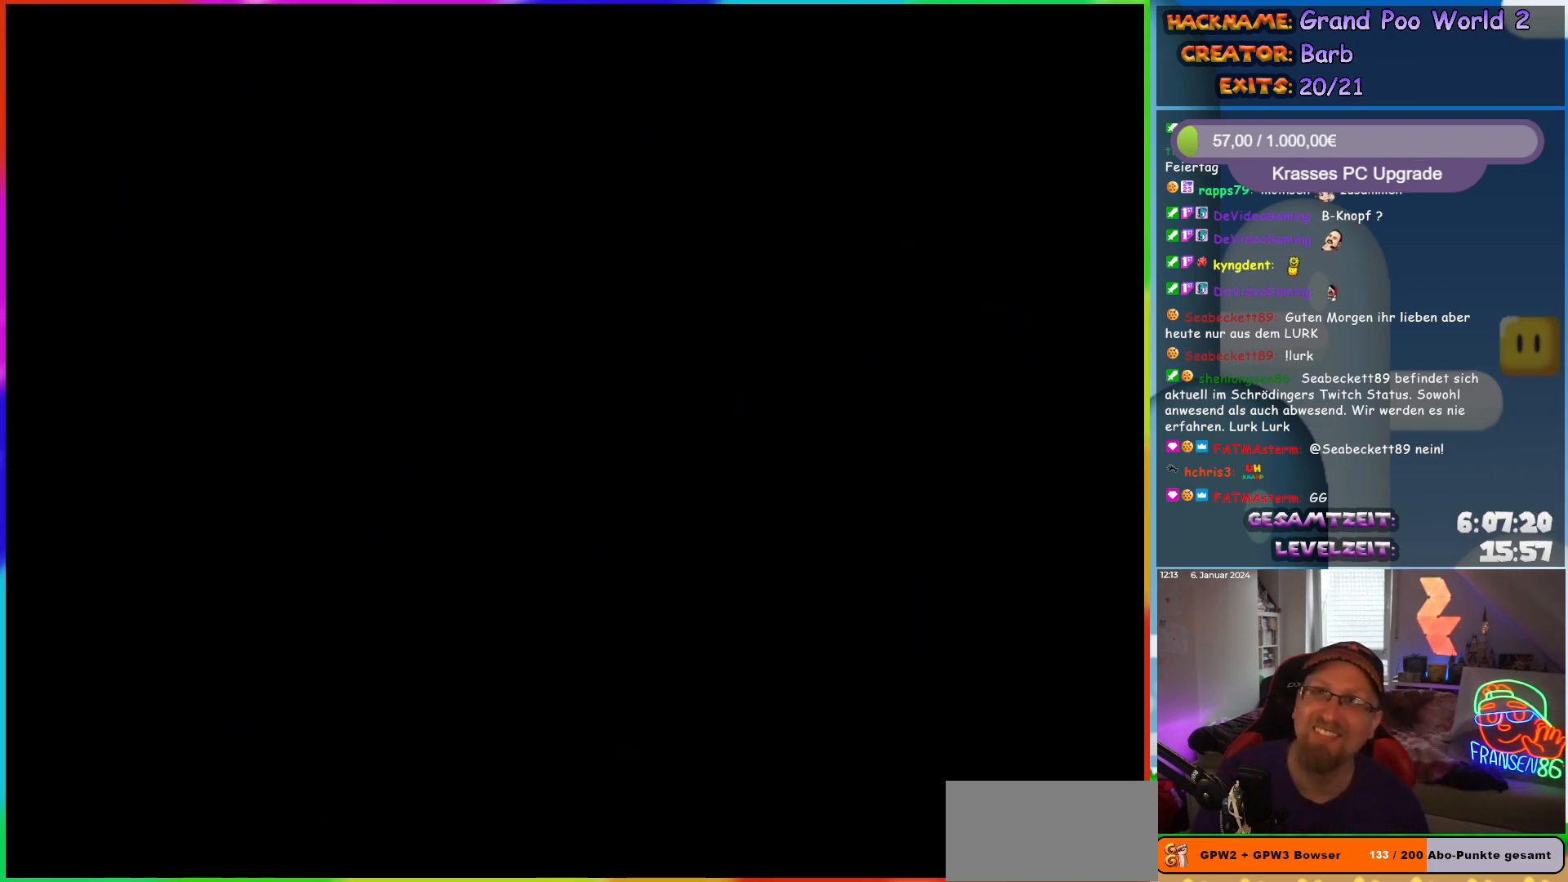
{"buttons": [], "events": []}
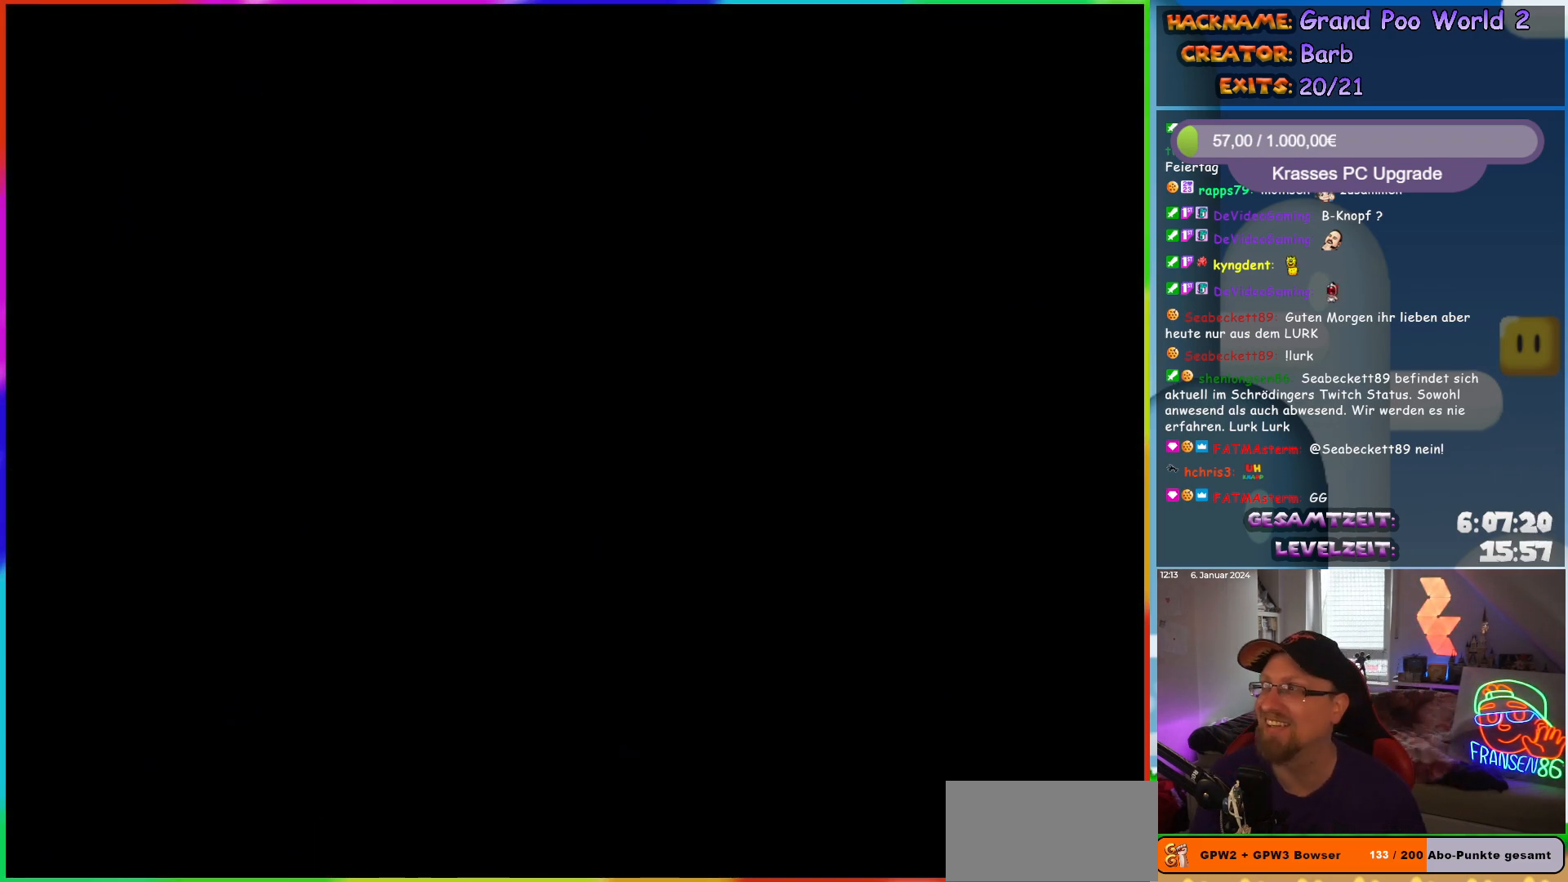
{"buttons": [], "events": []}
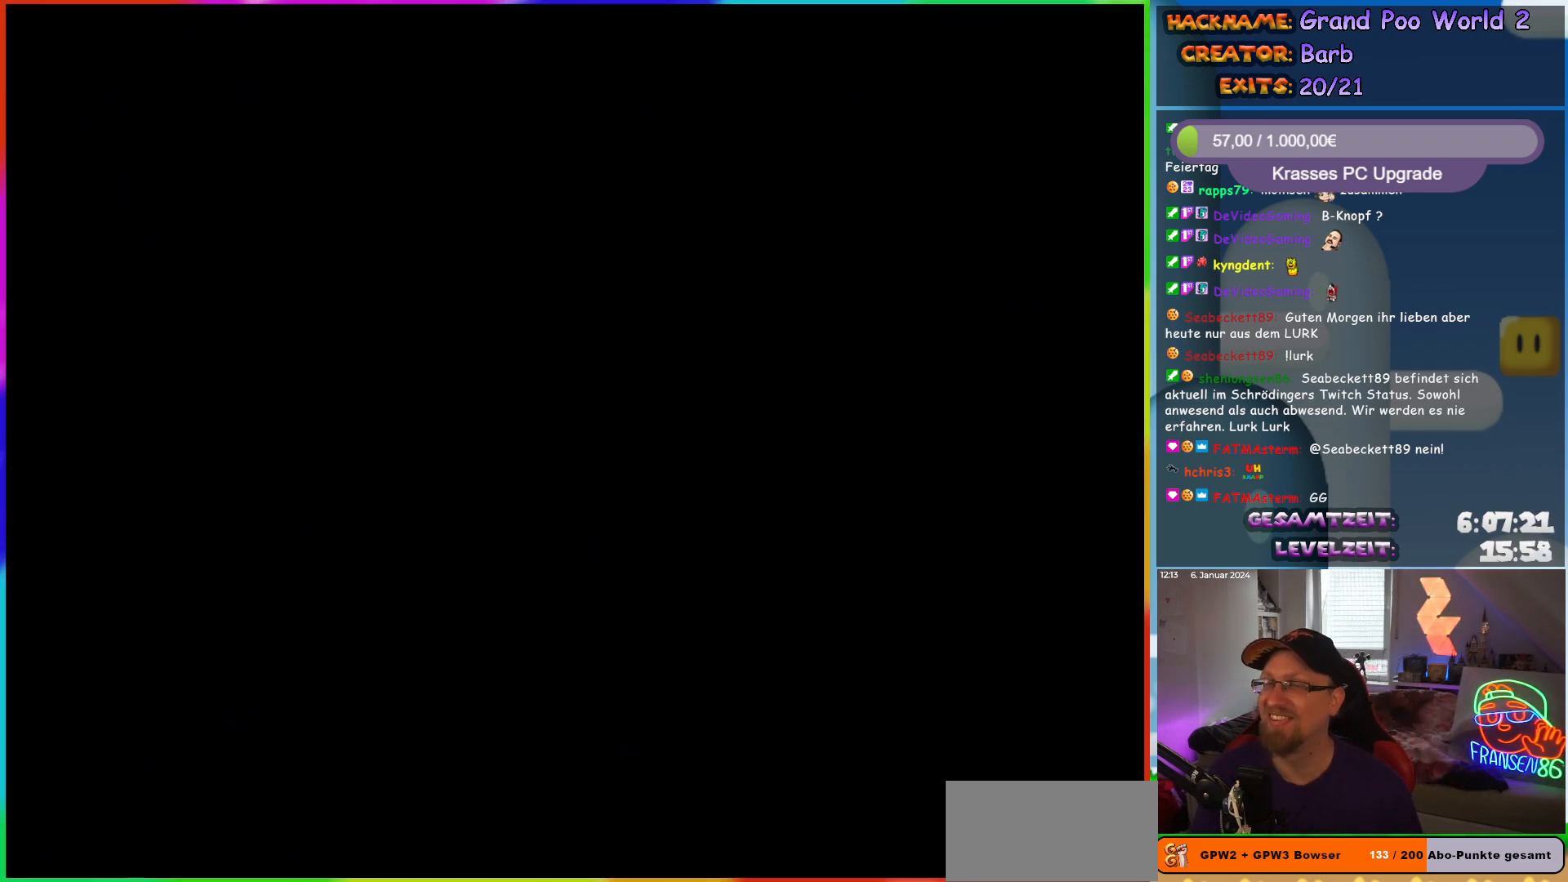
{"buttons": [], "events": []}
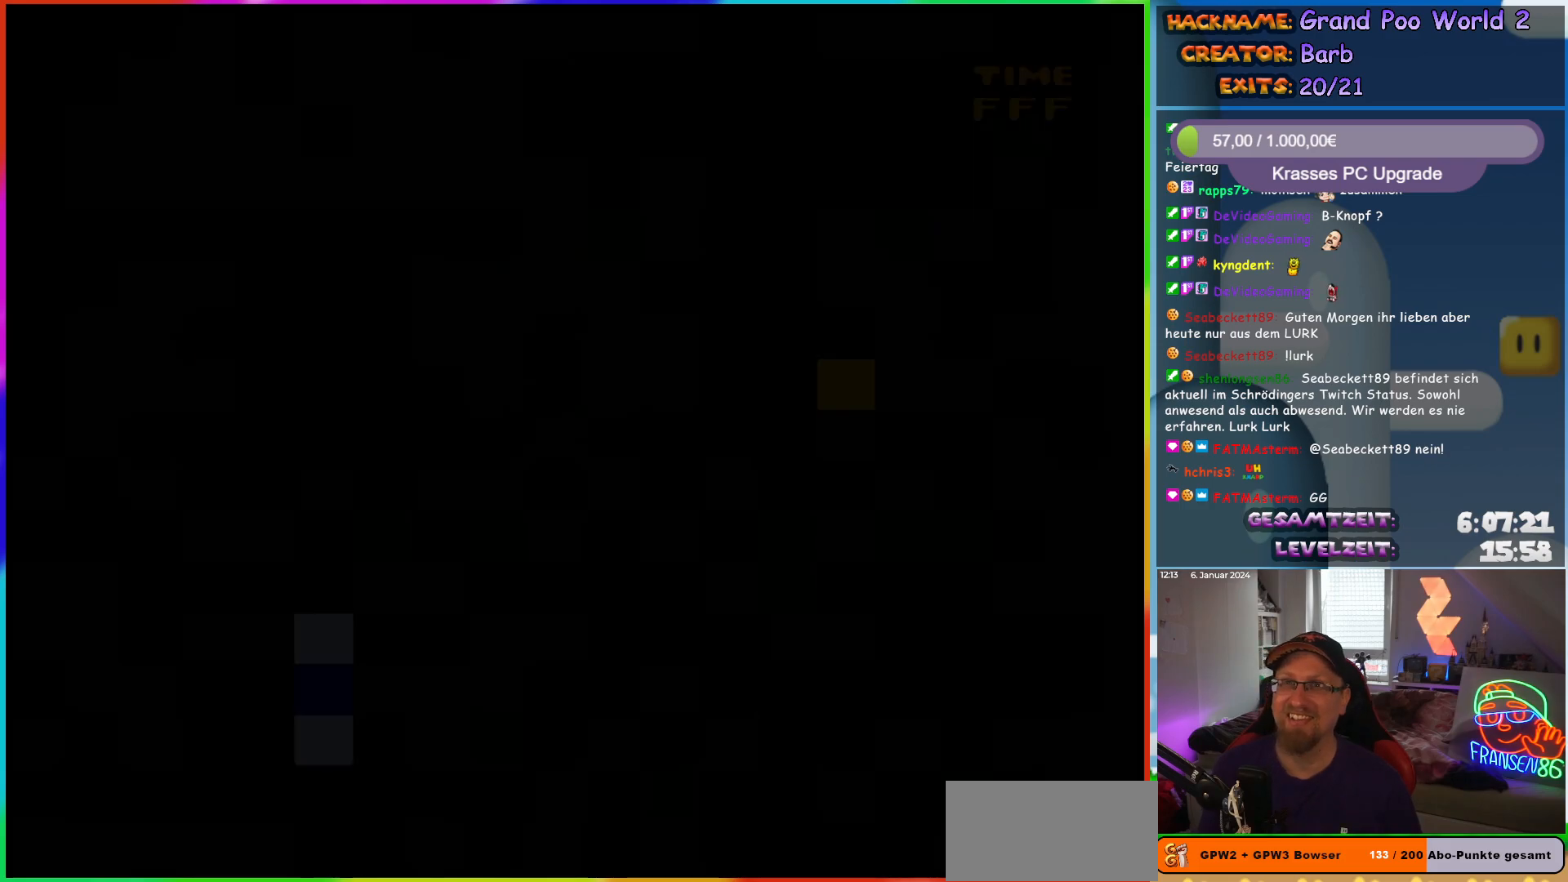
{"buttons": ["X"], "events": [[250, "X", "down"]]}
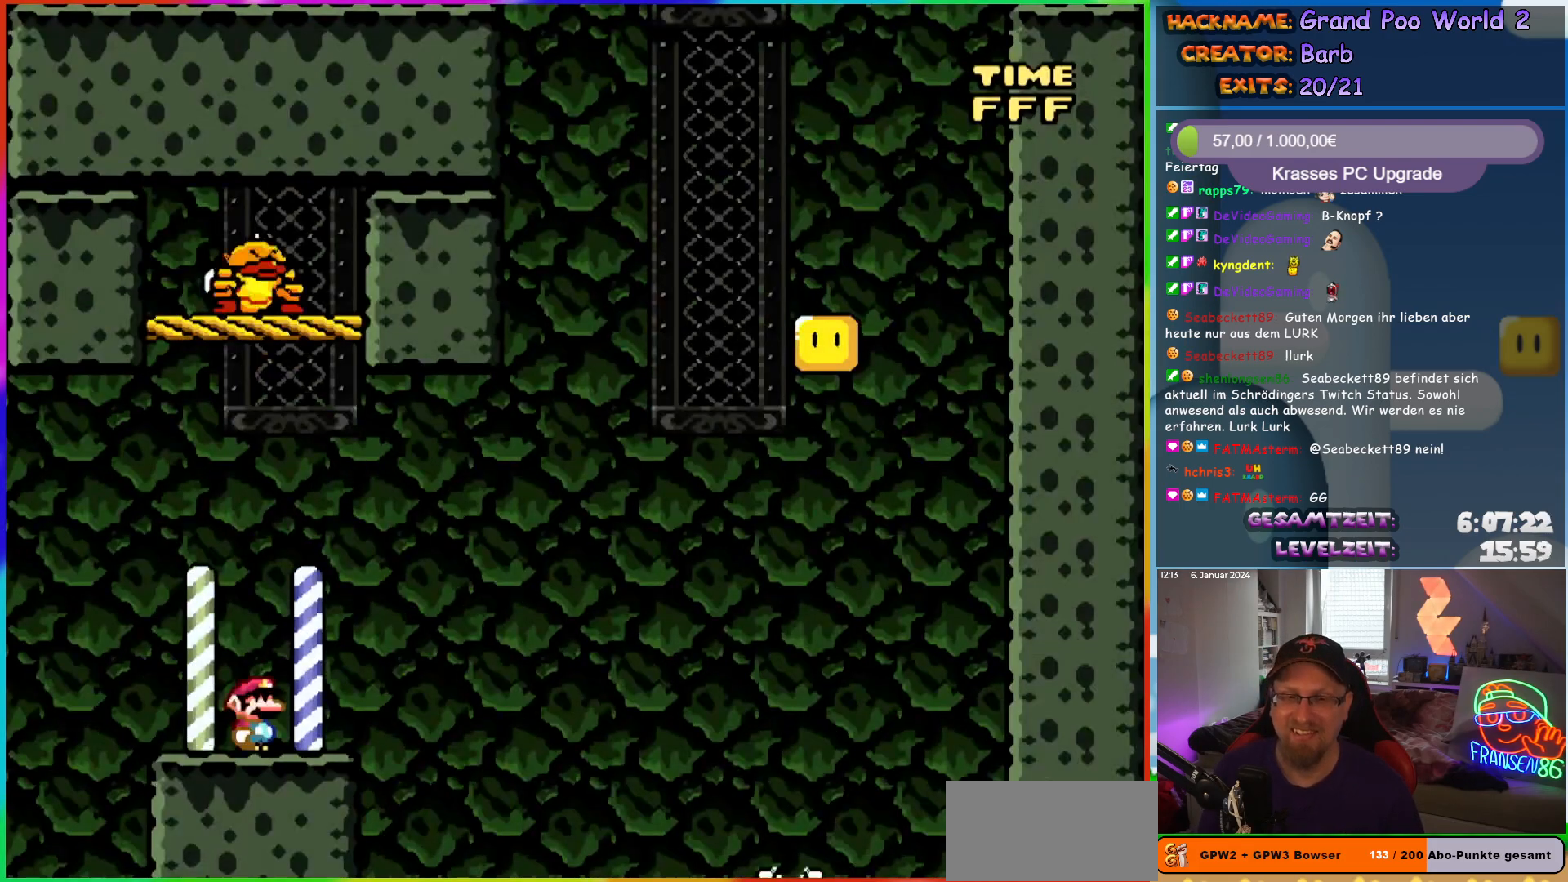
{"buttons": ["A", "X", "DPAD_RIGHT"], "events": [[67, "DPAD_RIGHT", "down"], [400, "A", "down"]]}
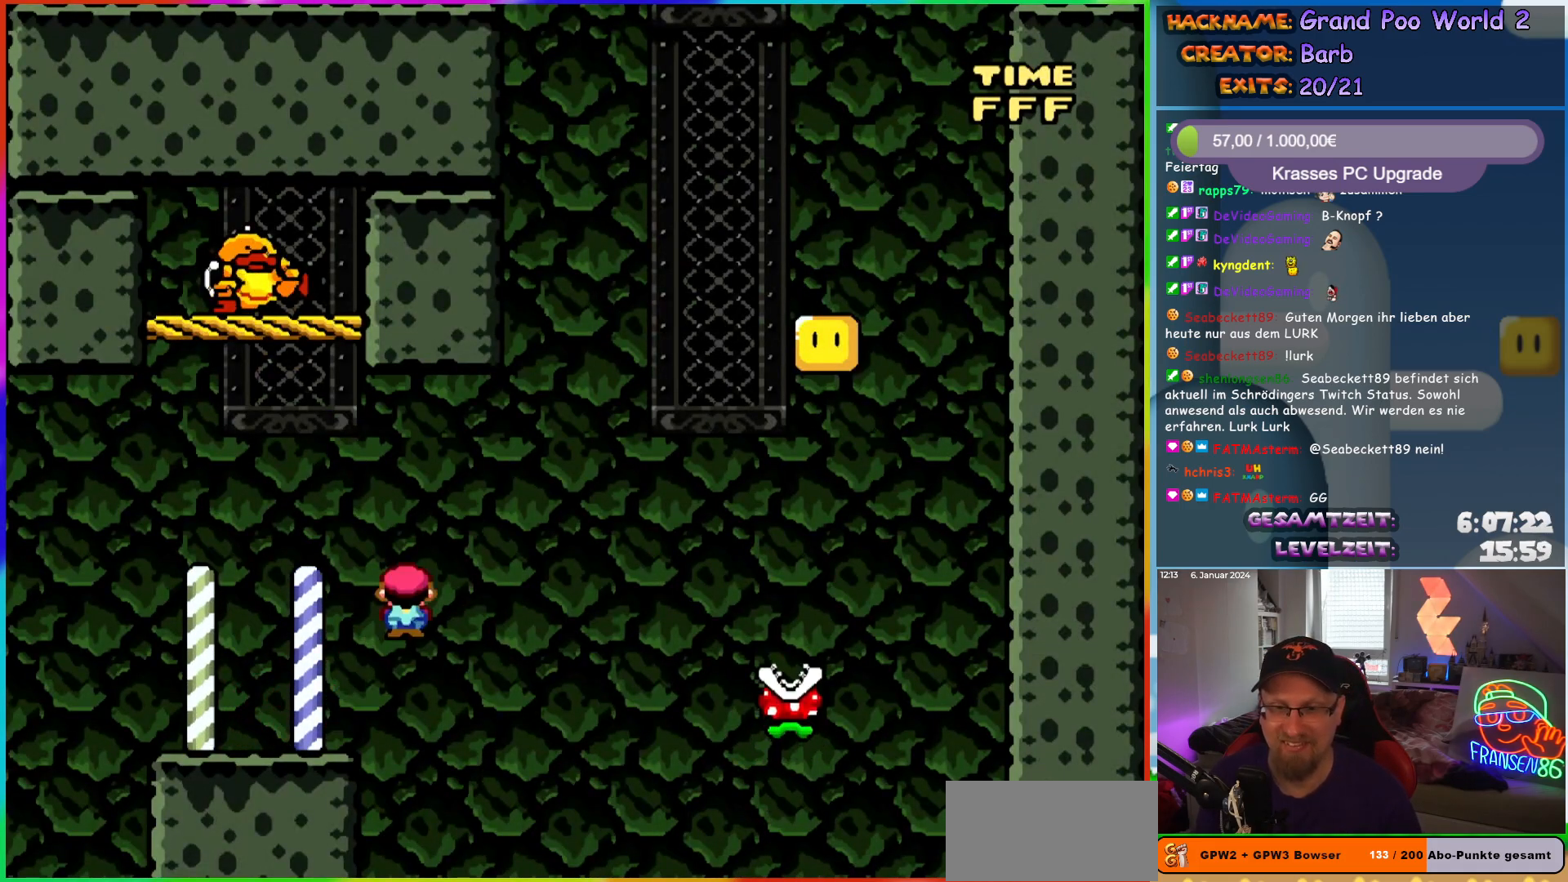
{"buttons": ["A", "X", "DPAD_RIGHT"], "events": []}
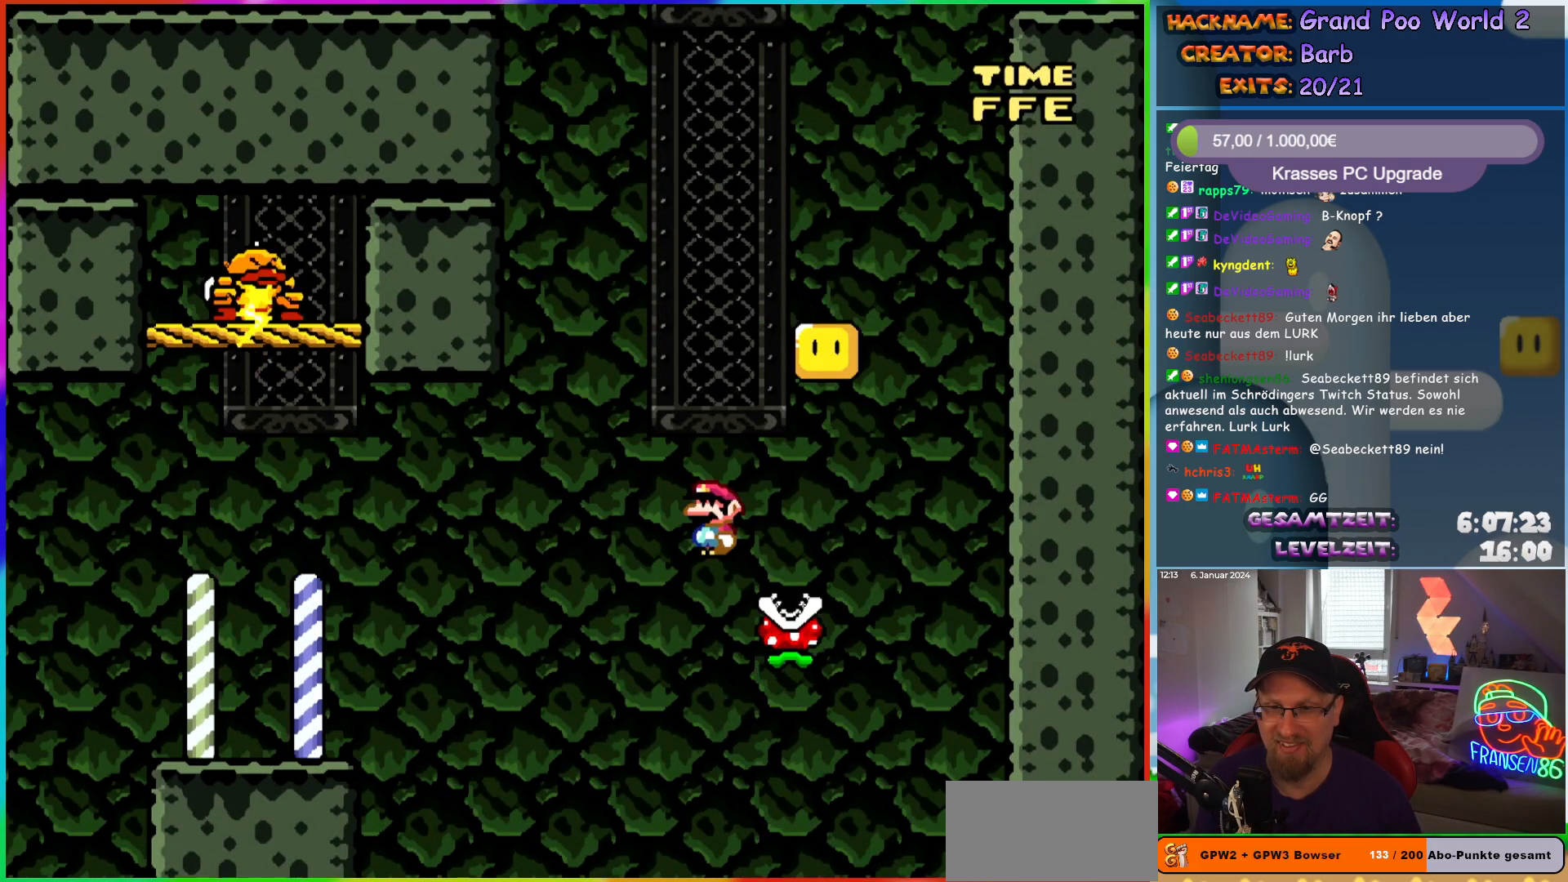
{"buttons": ["A", "X", "DPAD_LEFT"], "events": [[167, "DPAD_RIGHT", "up"], [167, "DPAD_UP", "down"], [183, "DPAD_LEFT", "down"], [183, "DPAD_UP", "up"], [267, "A", "up"], [417, "A", "down"]]}
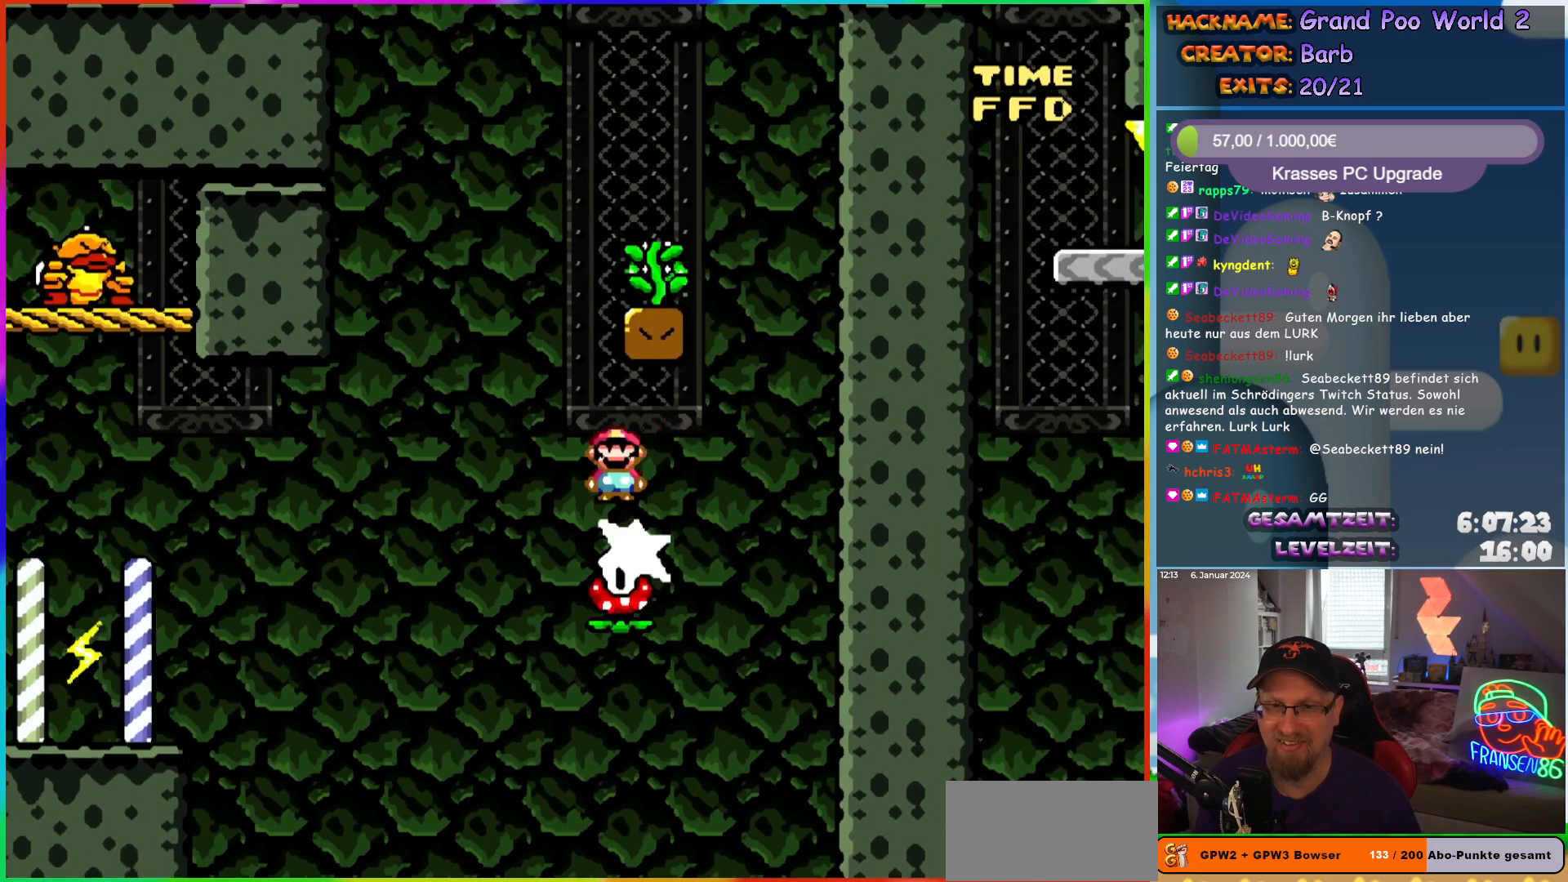
{"buttons": ["X", "DPAD_UP"], "events": [[67, "DPAD_LEFT", "up"], [67, "DPAD_UP", "down"], [83, "DPAD_RIGHT", "down"], [83, "DPAD_UP", "up"], [417, "DPAD_UP", "down"], [450, "DPAD_RIGHT", "up"], [500, "A", "up"]]}
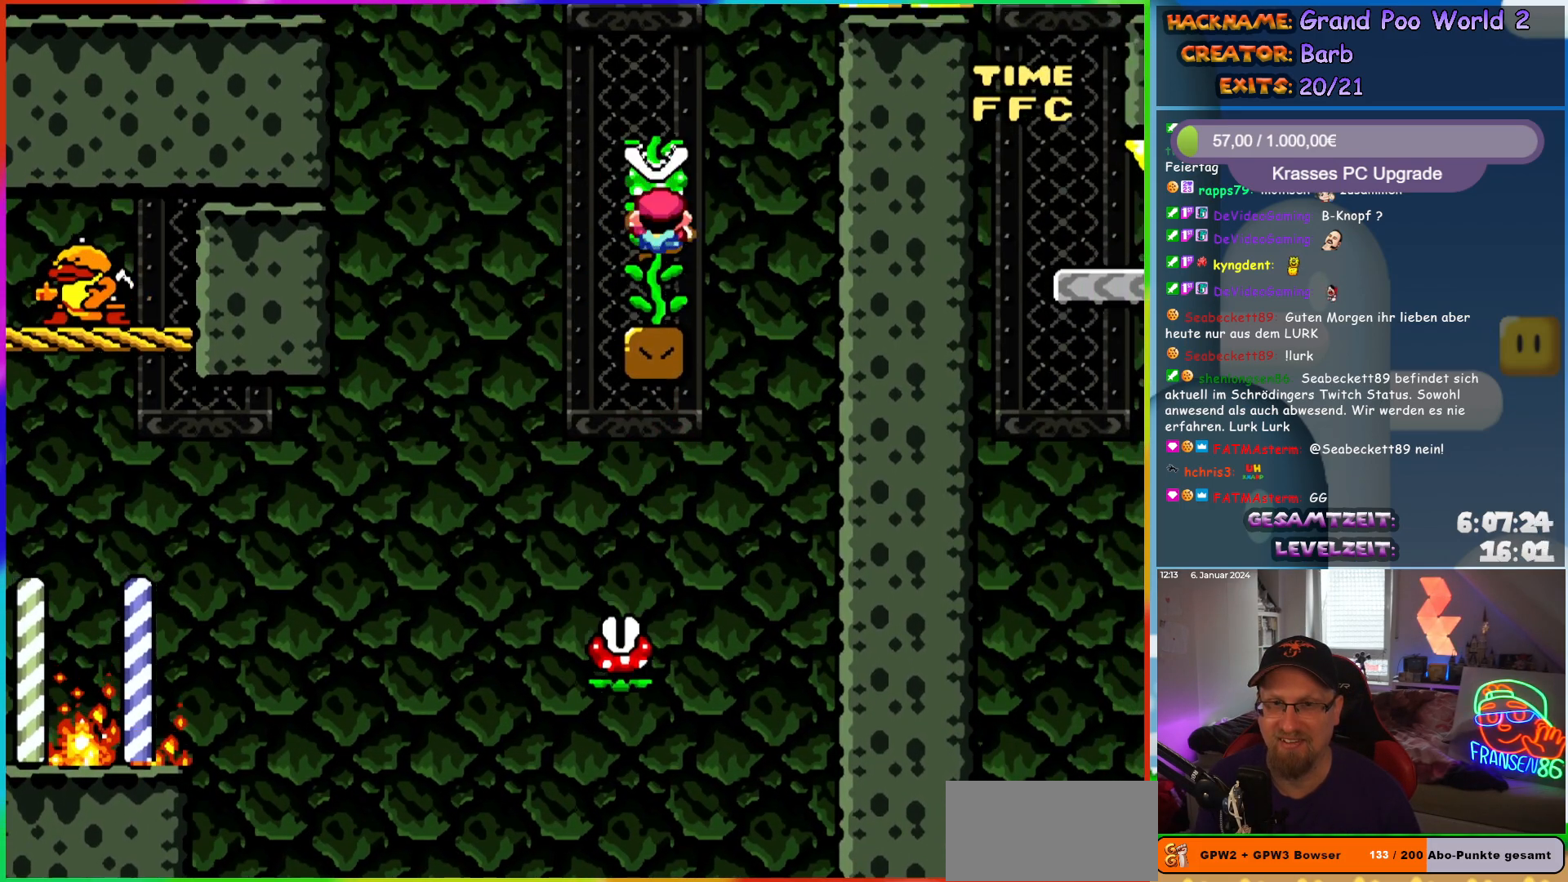
{"buttons": ["B", "Y"], "events": [[33, "X", "up"], [50, "Y", "down"], [117, "DPAD_UP", "up"], [167, "B", "down"]]}
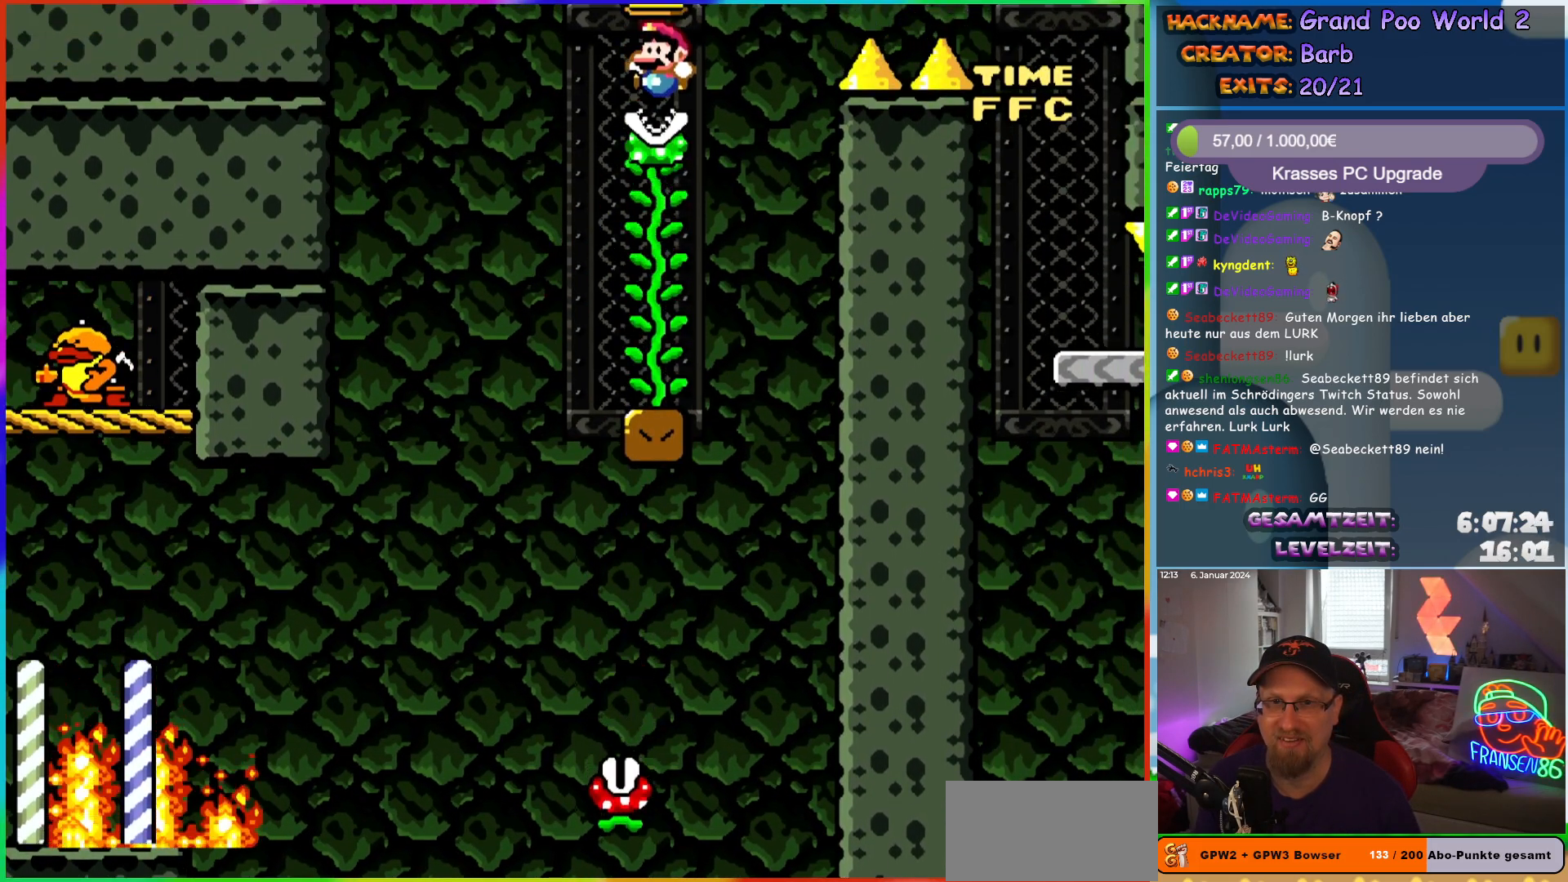
{"buttons": ["B", "Y", "DPAD_RIGHT"], "events": [[50, "DPAD_UP", "down"], [67, "B", "up"], [250, "DPAD_RIGHT", "down"], [250, "DPAD_UP", "up"], [317, "B", "down"]]}
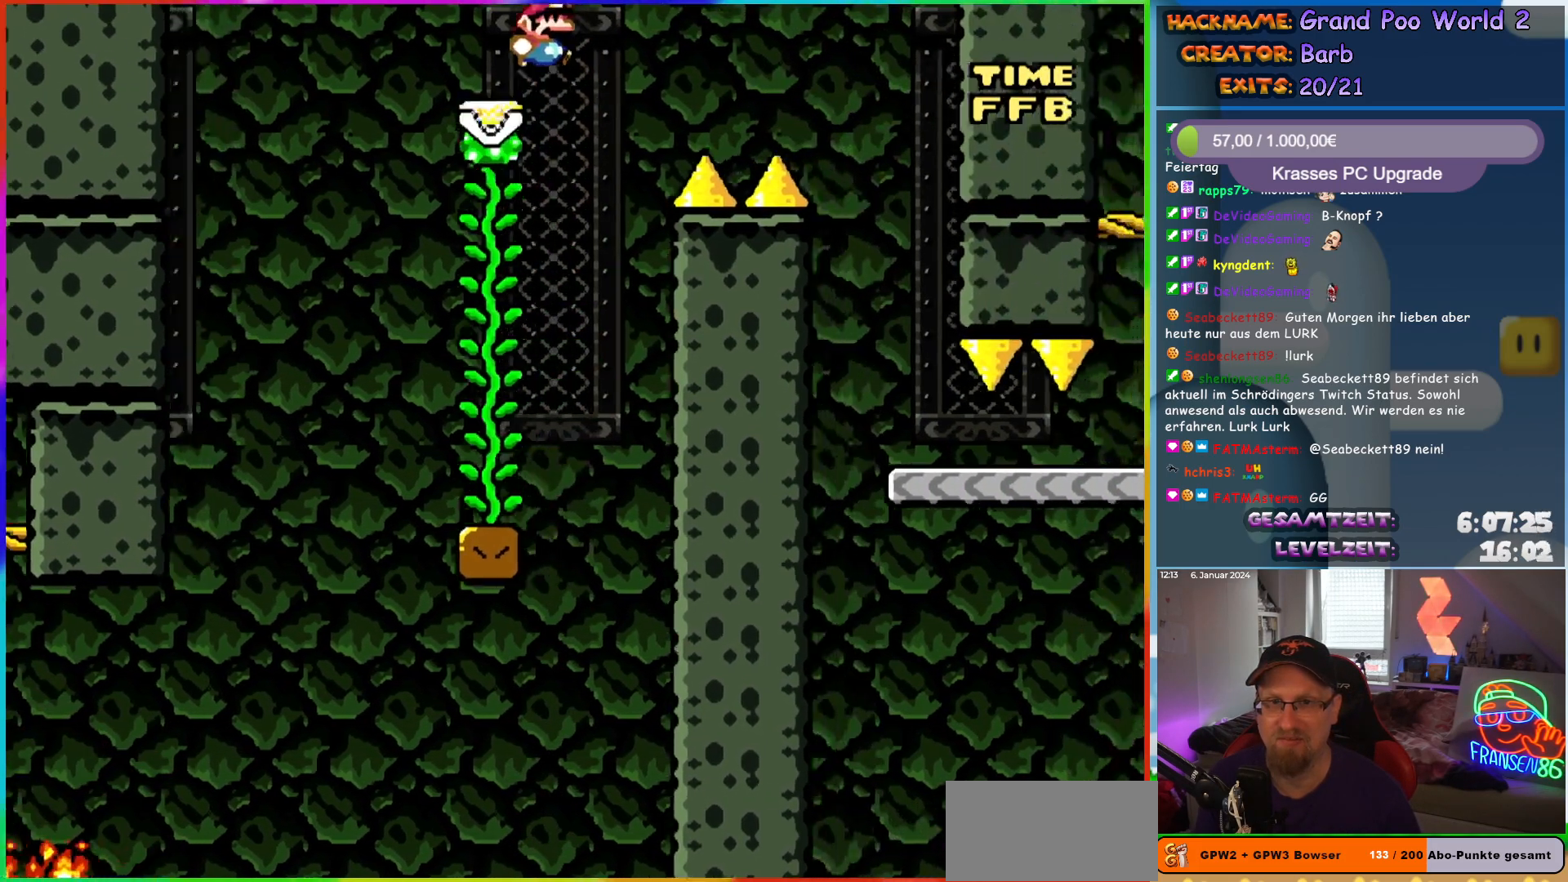
{"buttons": ["B", "Y", "DPAD_RIGHT"], "events": []}
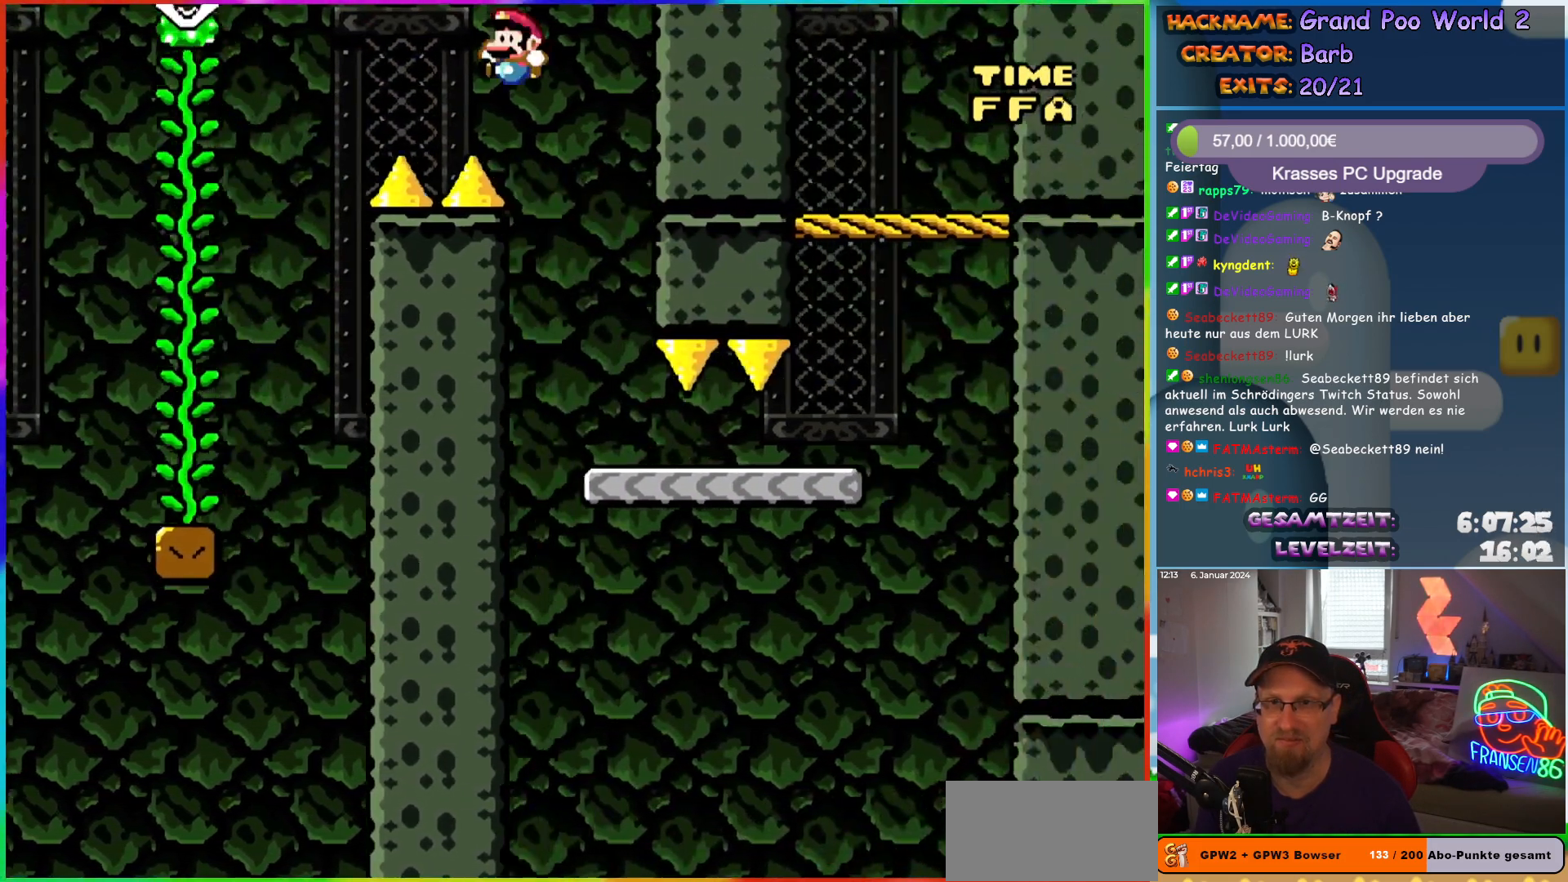
{"buttons": ["Y", "DPAD_RIGHT"], "events": [[17, "DPAD_UP", "down"], [33, "DPAD_LEFT", "down"], [33, "DPAD_RIGHT", "up"], [50, "DPAD_UP", "up"], [67, "B", "up"], [150, "DPAD_LEFT", "up"], [183, "DPAD_RIGHT", "down"]]}
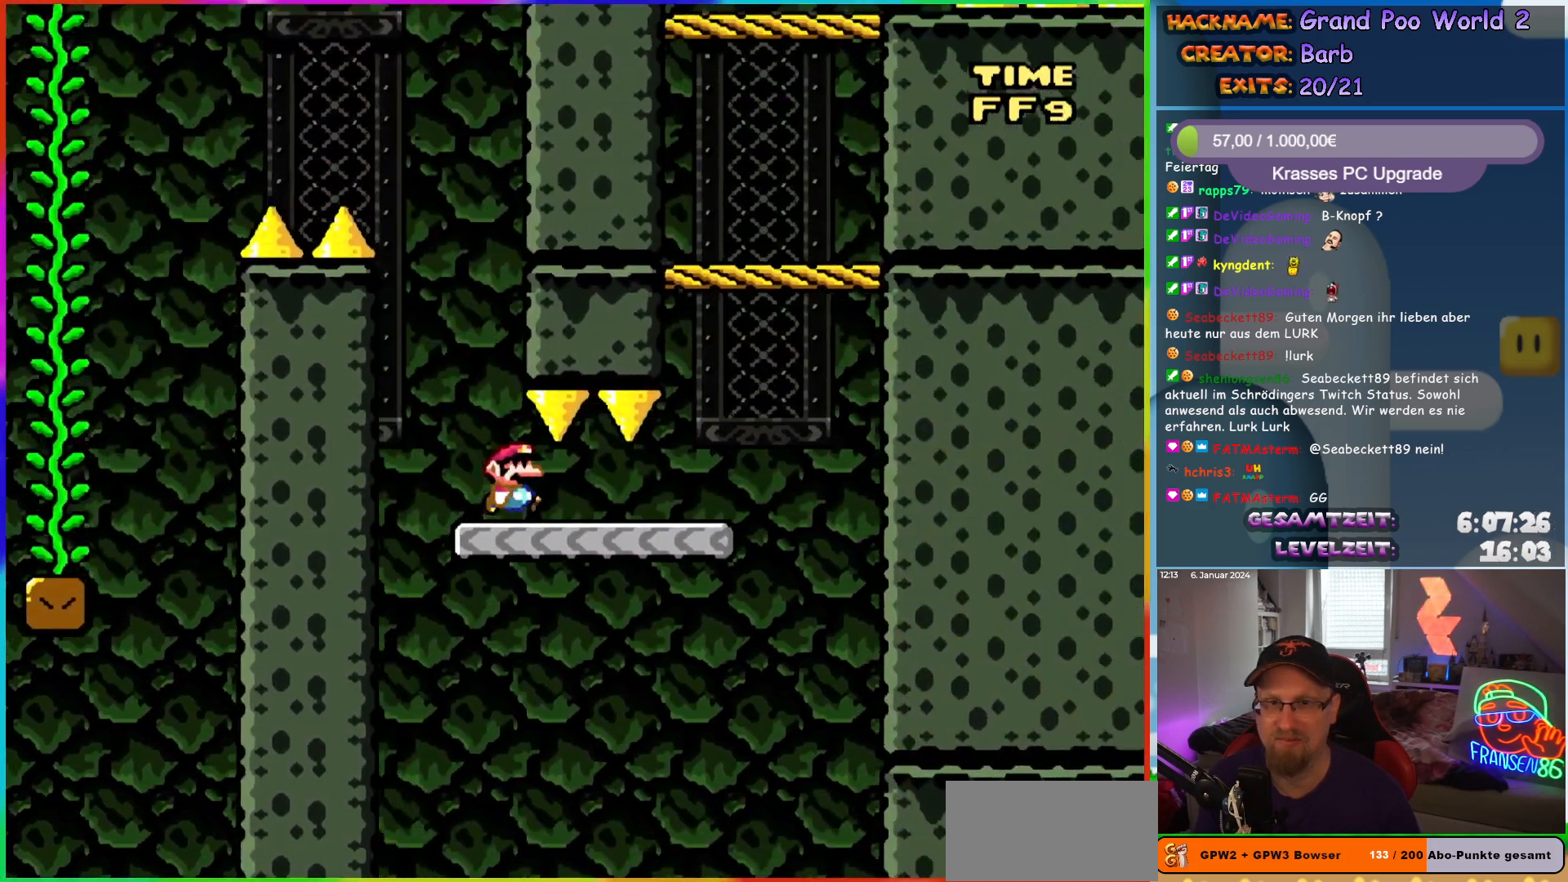
{"buttons": ["B", "Y", "DPAD_LEFT"], "events": [[317, "B", "down"], [383, "DPAD_RIGHT", "up"], [383, "DPAD_UP", "down"], [417, "DPAD_LEFT", "down"], [417, "DPAD_UP", "up"]]}
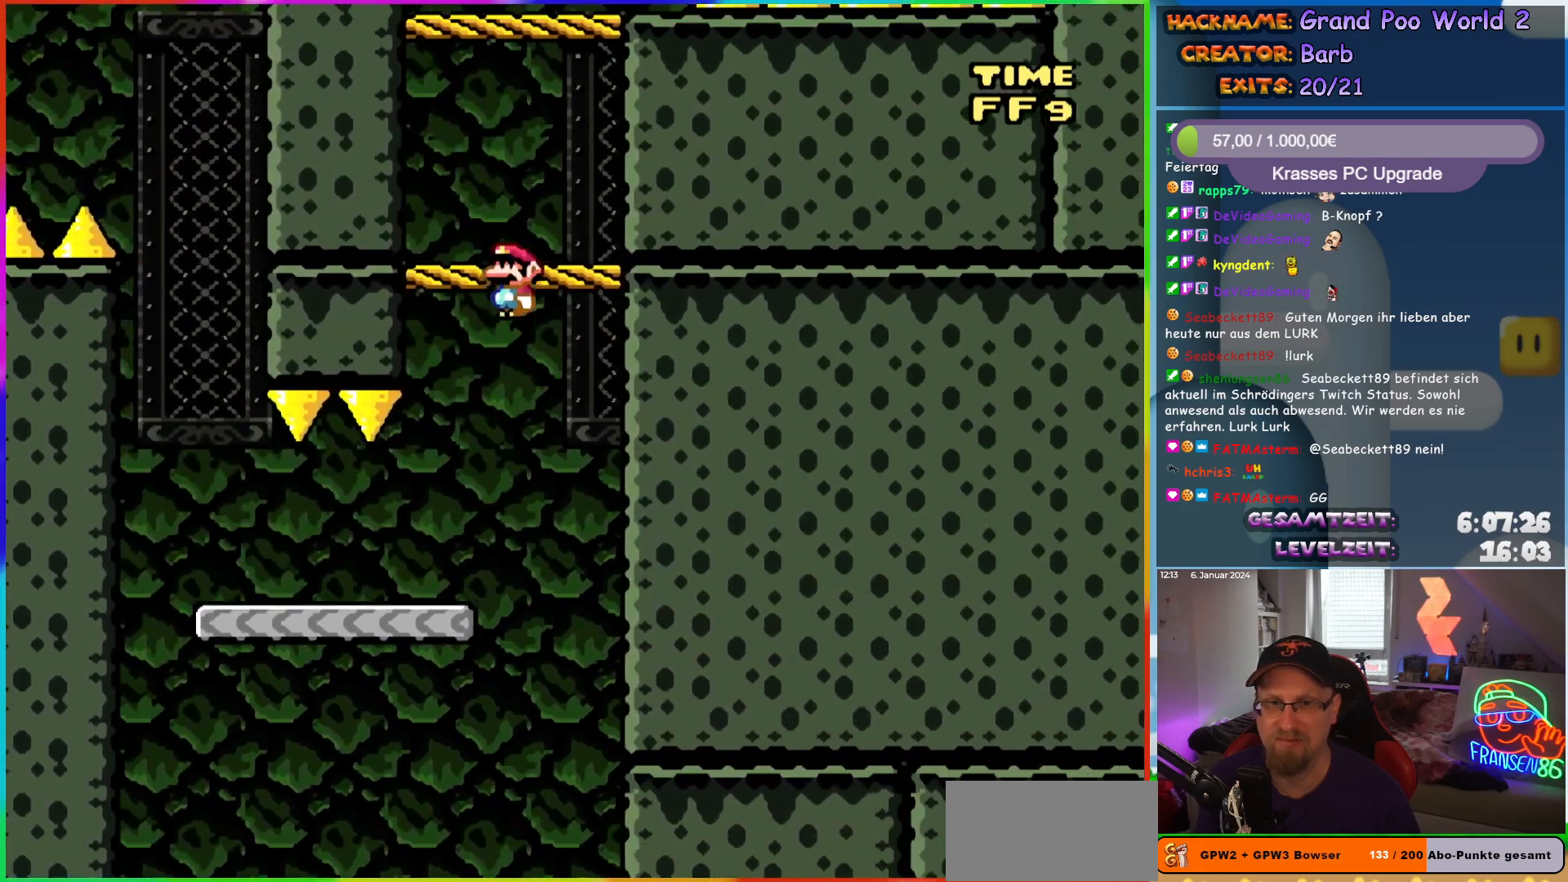
{"buttons": ["B", "Y", "DPAD_RIGHT"], "events": [[50, "DPAD_LEFT", "up"], [67, "B", "up"], [67, "DPAD_RIGHT", "down"], [217, "DPAD_LEFT", "down"], [217, "DPAD_RIGHT", "up"], [217, "DPAD_UP", "down"], [233, "DPAD_UP", "up"], [250, "B", "down"], [367, "DPAD_LEFT", "up"], [433, "DPAD_RIGHT", "down"]]}
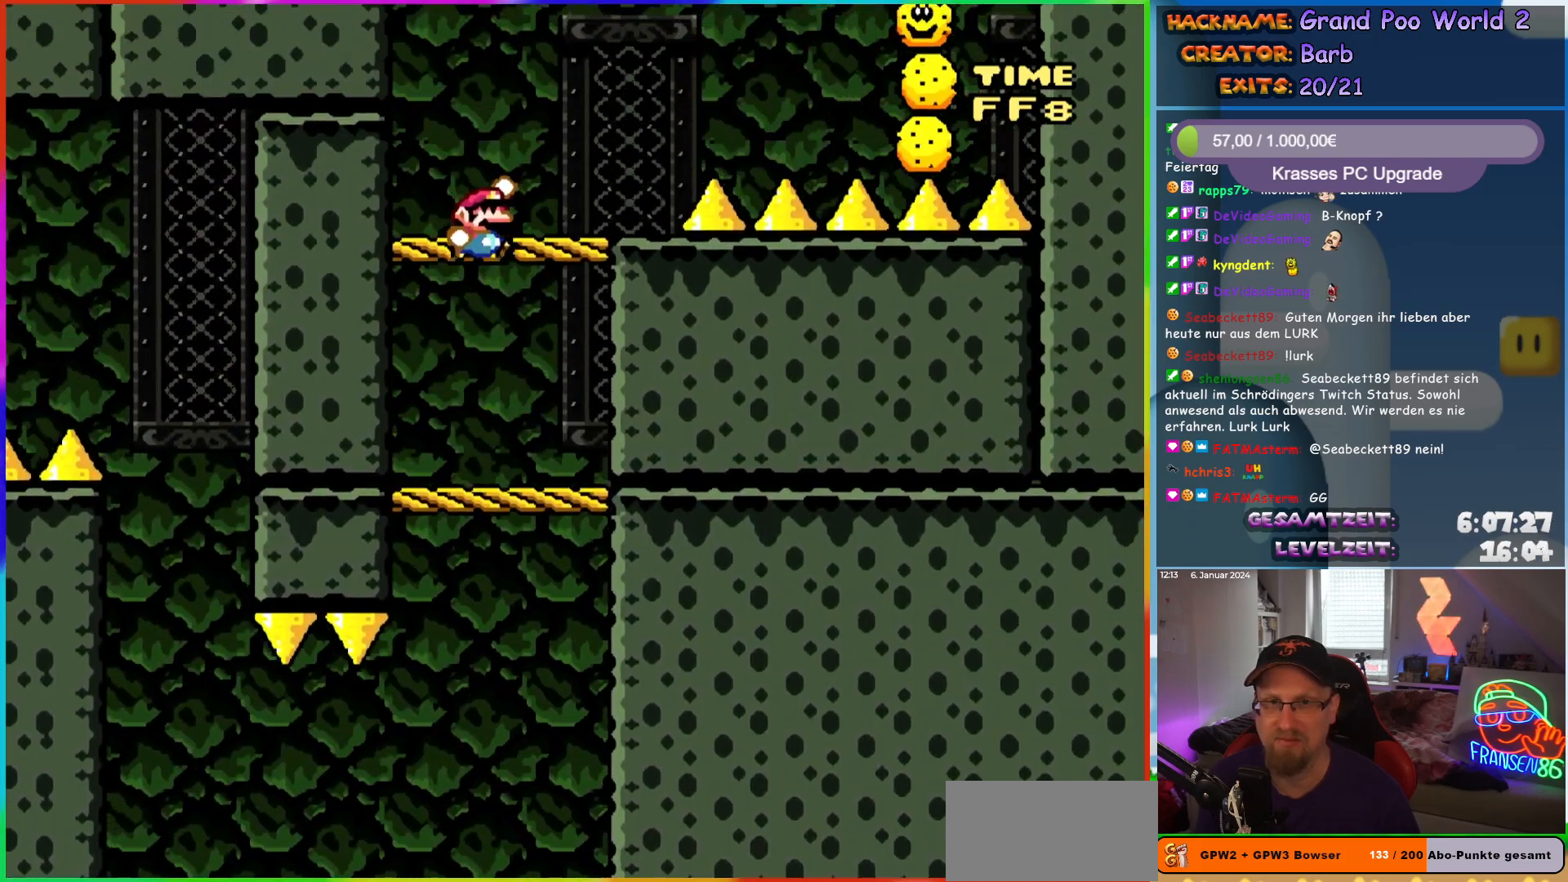
{"buttons": ["A", "X", "DPAD_RIGHT"], "events": [[117, "B", "up"], [133, "X", "down"], [133, "Y", "up"], [250, "A", "down"]]}
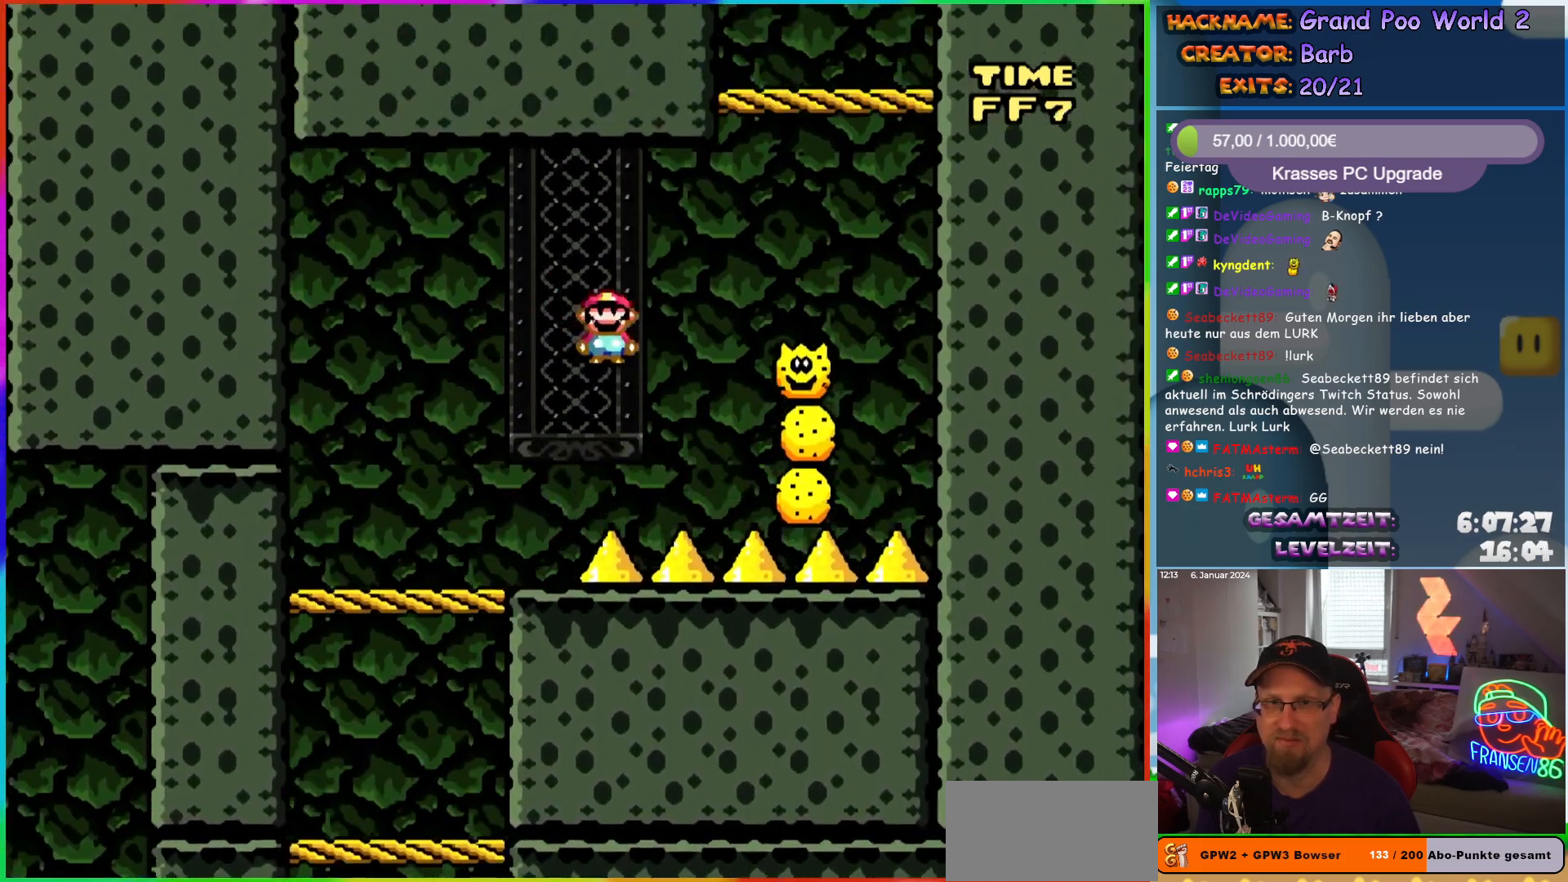
{"buttons": ["A", "X", "DPAD_LEFT"], "events": [[367, "DPAD_LEFT", "down"], [367, "DPAD_RIGHT", "up"]]}
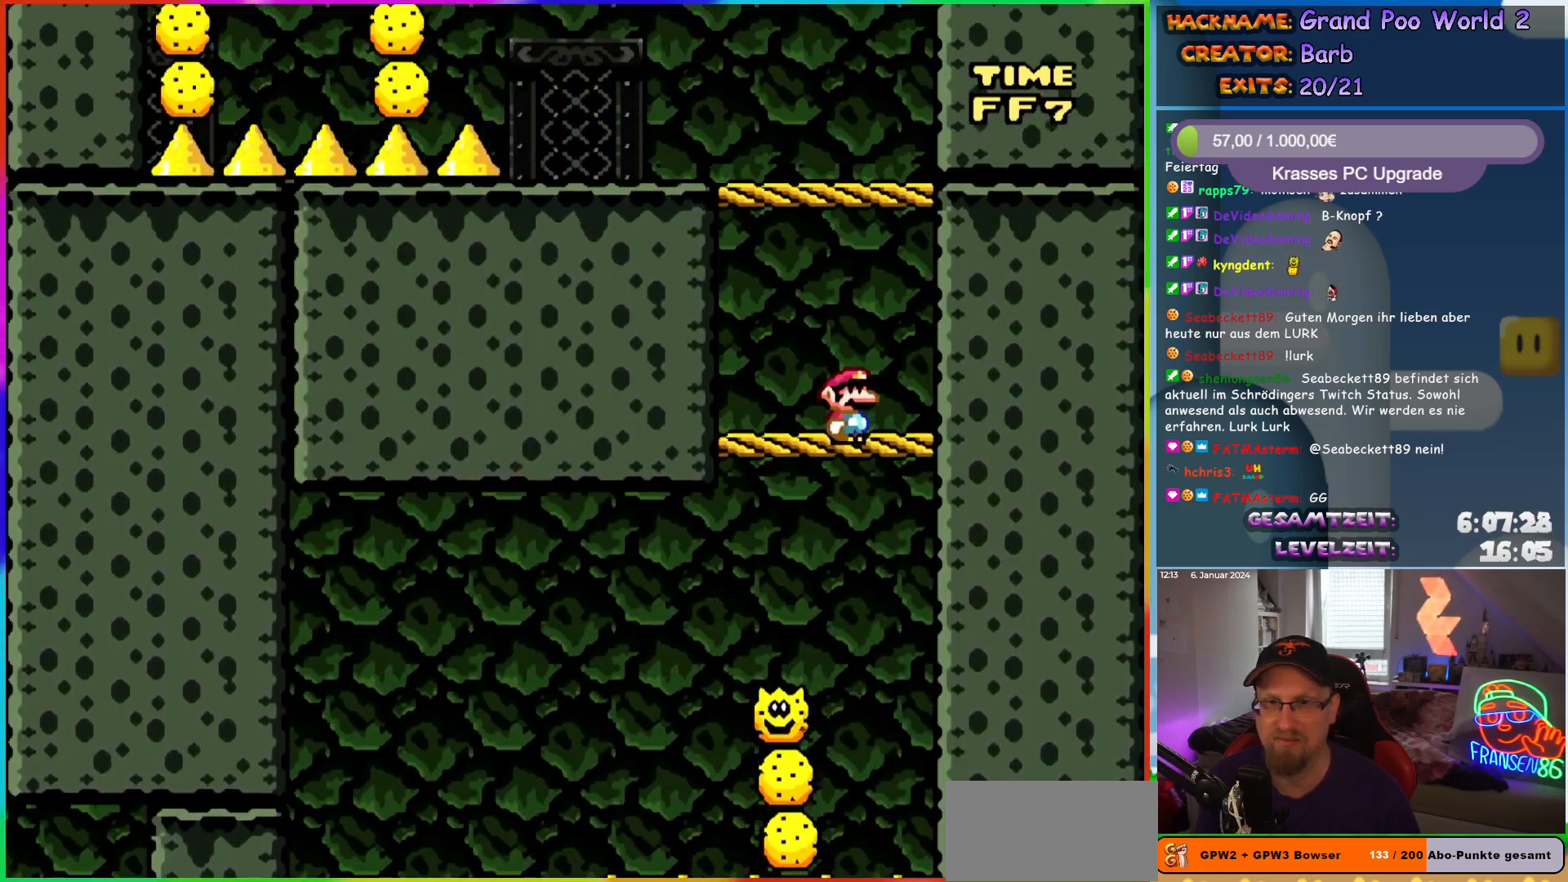
{"buttons": ["B", "Y", "DPAD_UP", "DPAD_LEFT"], "events": [[33, "DPAD_LEFT", "up"], [67, "A", "up"], [133, "X", "up"], [133, "Y", "down"], [167, "DPAD_RIGHT", "down"], [300, "DPAD_RIGHT", "up"], [333, "B", "down"], [333, "DPAD_LEFT", "down"], [383, "DPAD_UP", "down"]]}
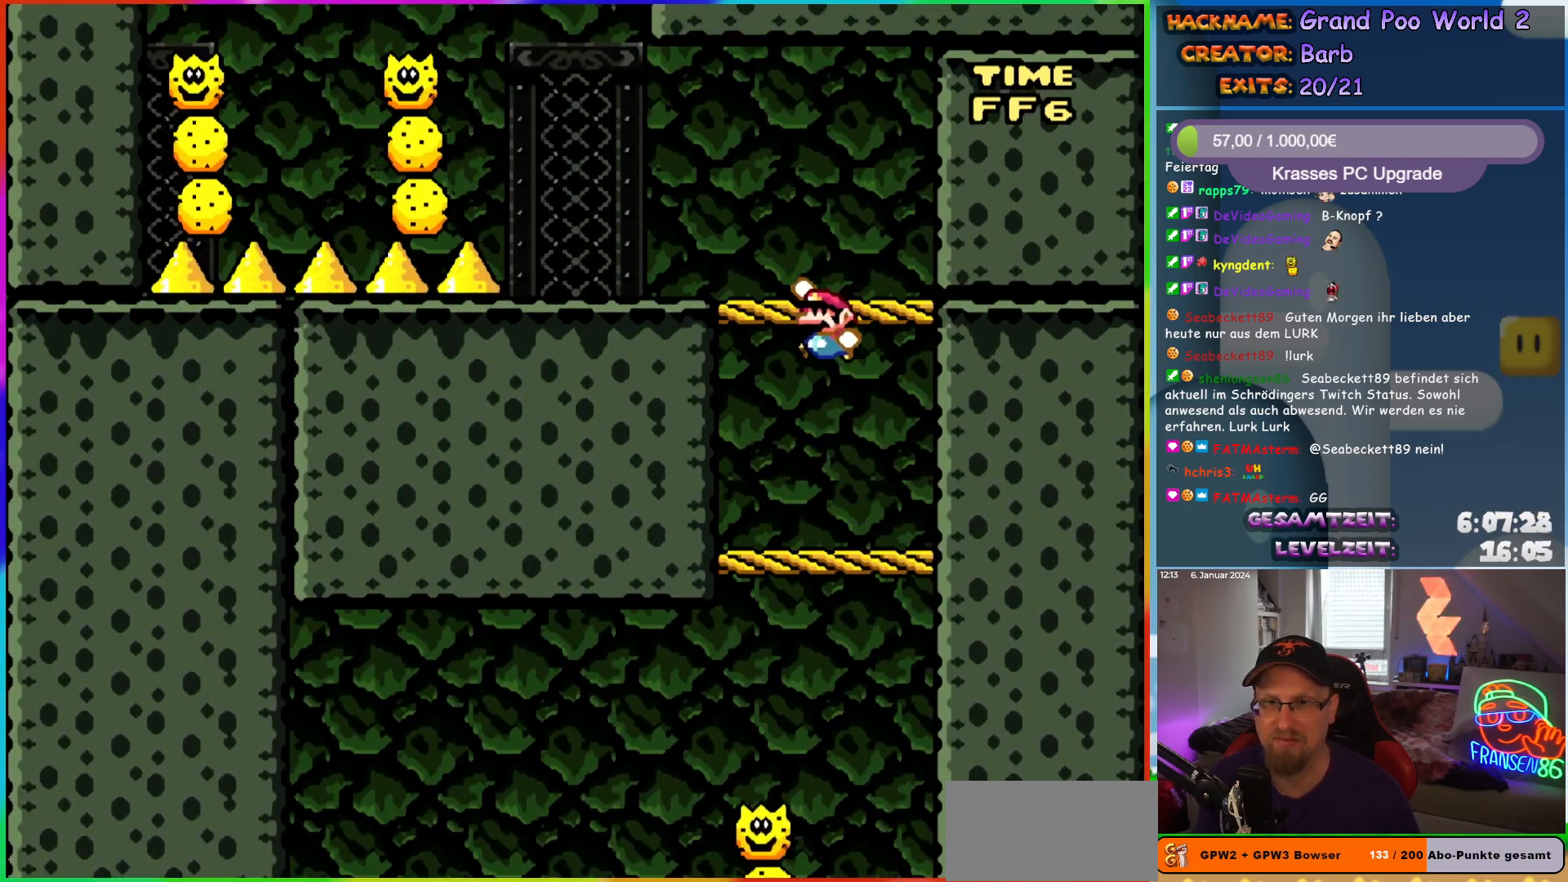
{"buttons": ["A", "X", "DPAD_LEFT"], "events": [[183, "DPAD_UP", "up"], [200, "B", "up"], [217, "X", "down"], [217, "Y", "up"], [300, "A", "down"]]}
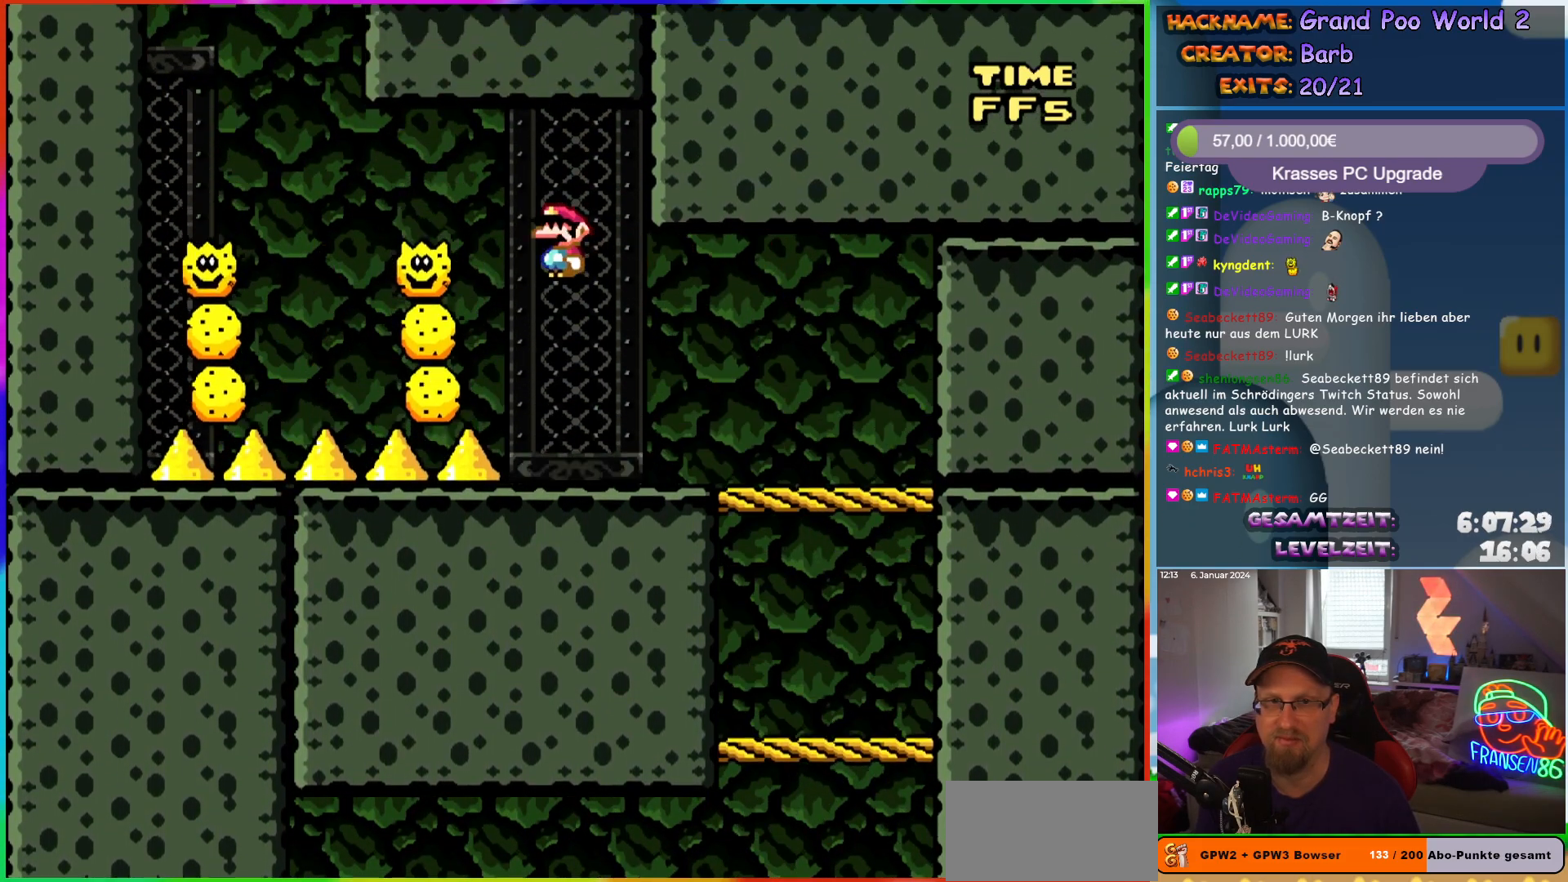
{"buttons": ["A", "X", "DPAD_UP"], "events": [[83, "A", "up"], [350, "A", "down"], [483, "DPAD_UP", "down"], [500, "DPAD_LEFT", "up"]]}